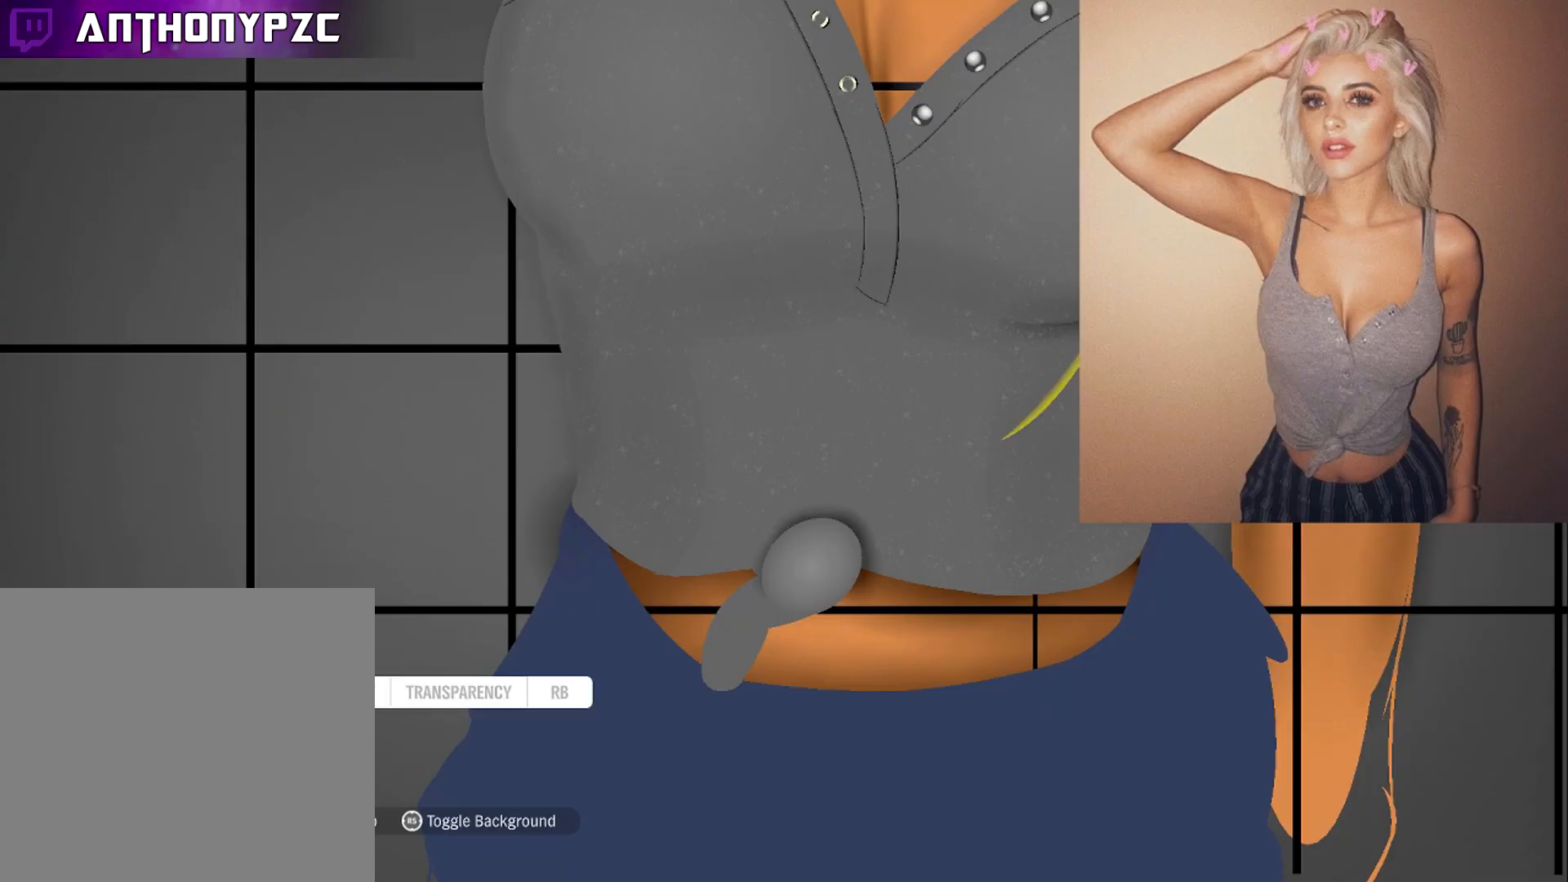
Gameplay with a controller (Xbox layout); each line is a JSON object with the inputs held at the frame after it. "events" lists button and stick changes between this image and that frame as [ms after this image, input, new state], when the widget could be followed in between.
{"buttons": ["L1"], "left_stick": "center", "right_stick": "center", "events": [[33, "L1", "down"], [134, "L1", "up"], [200, "L1", "down"], [300, "L1", "up"], [367, "L1", "down"]]}
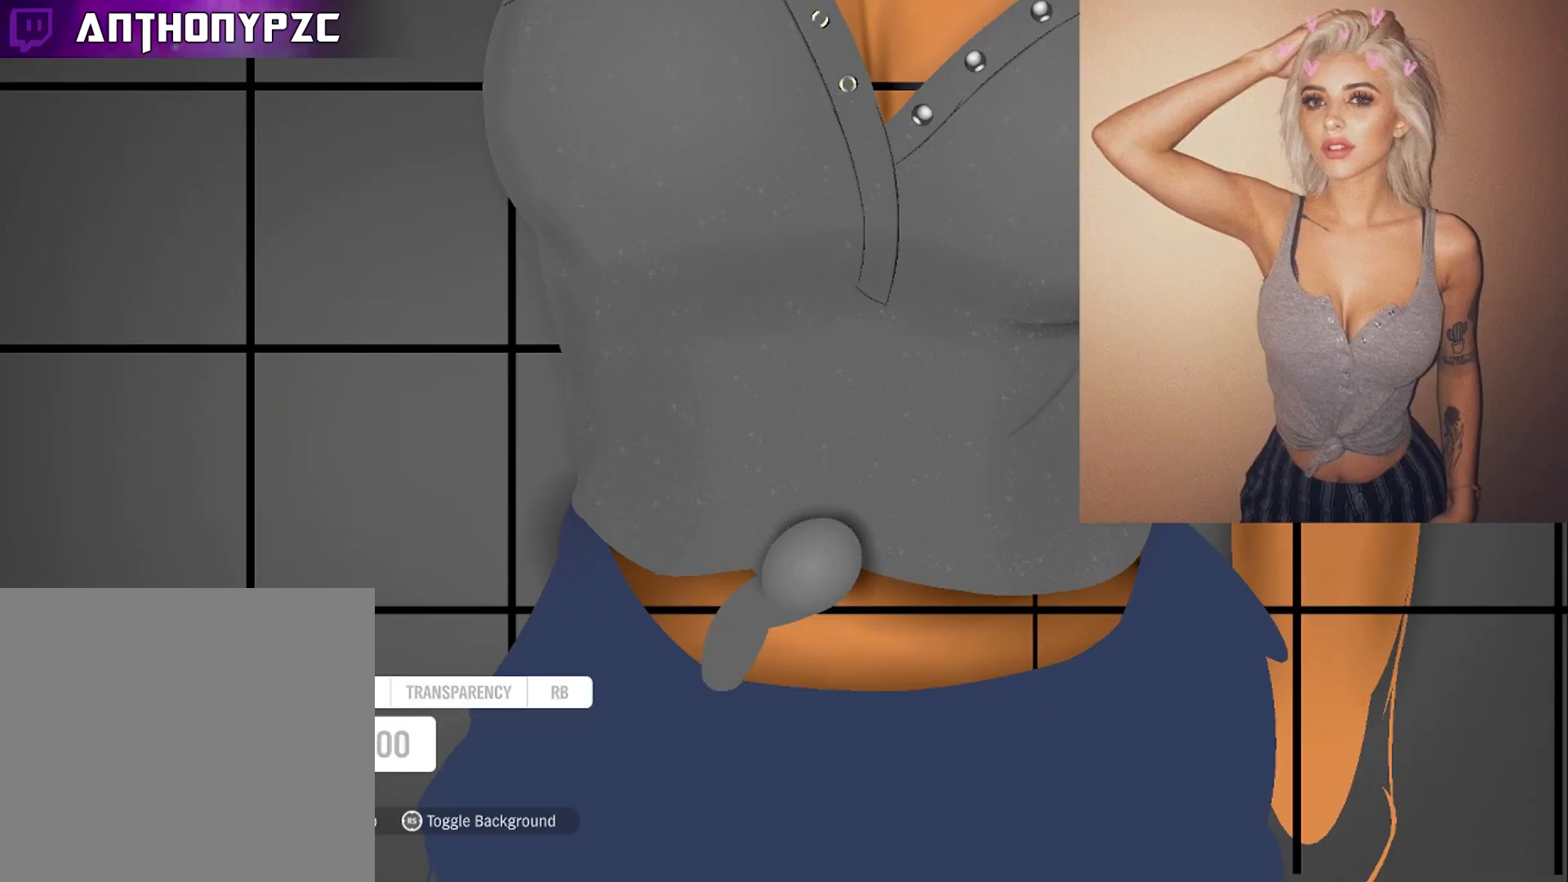
{"buttons": [], "left_stick": "center", "right_stick": "center", "events": [[34, "L1", "up"], [134, "L1", "down"], [234, "L1", "up"], [301, "L1", "down"], [434, "L1", "up"]]}
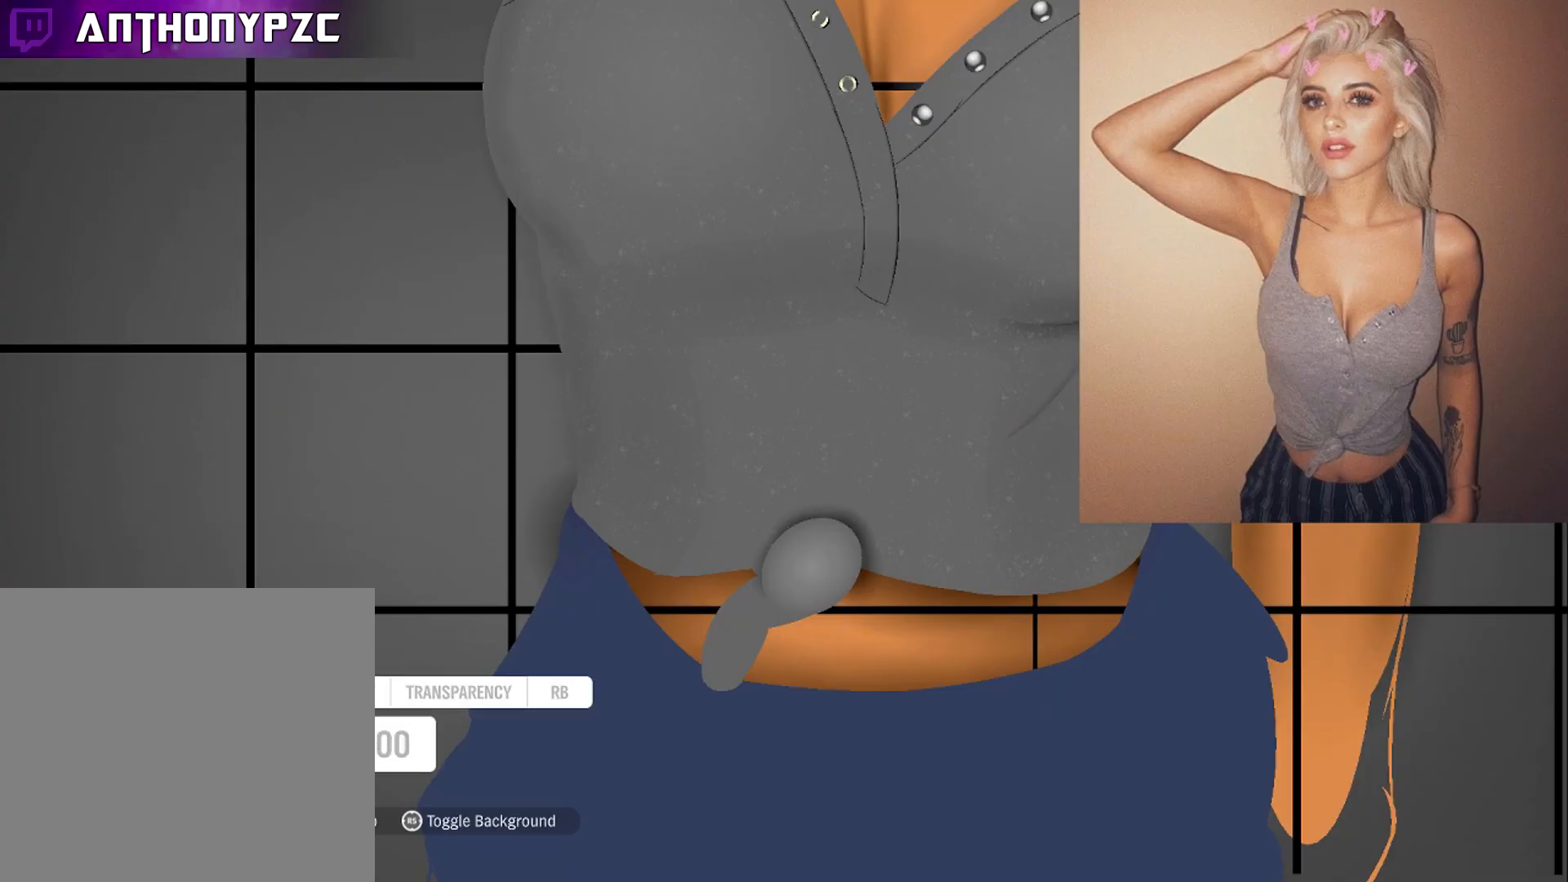
{"buttons": [], "left_stick": "center", "right_stick": "center", "events": [[66, "L1", "down"], [200, "L1", "up"]]}
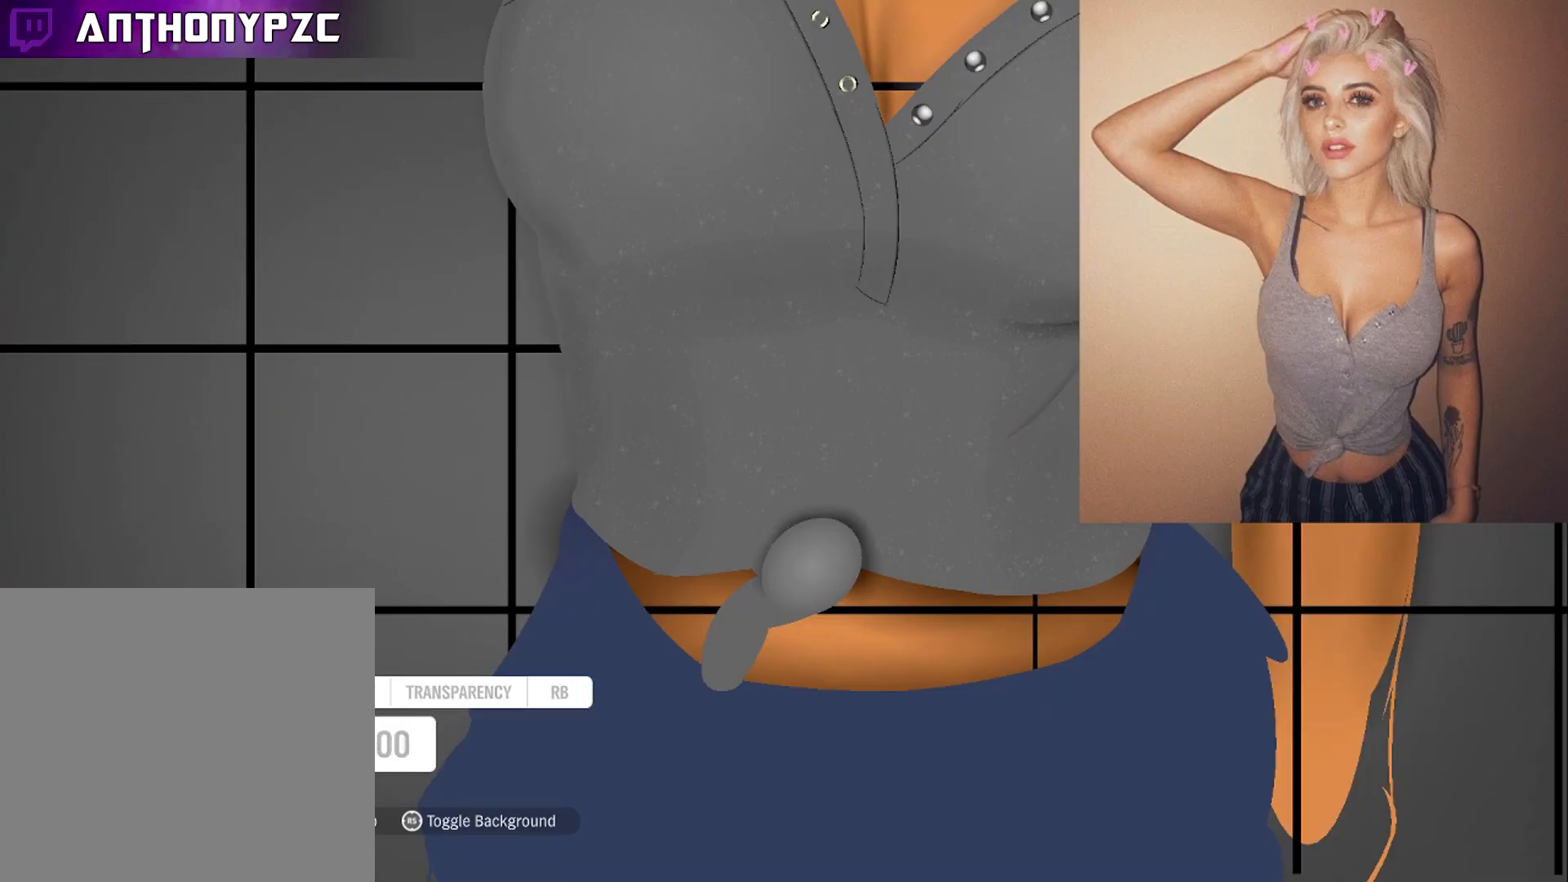
{"buttons": [], "left_stick": "center", "right_stick": "center", "events": []}
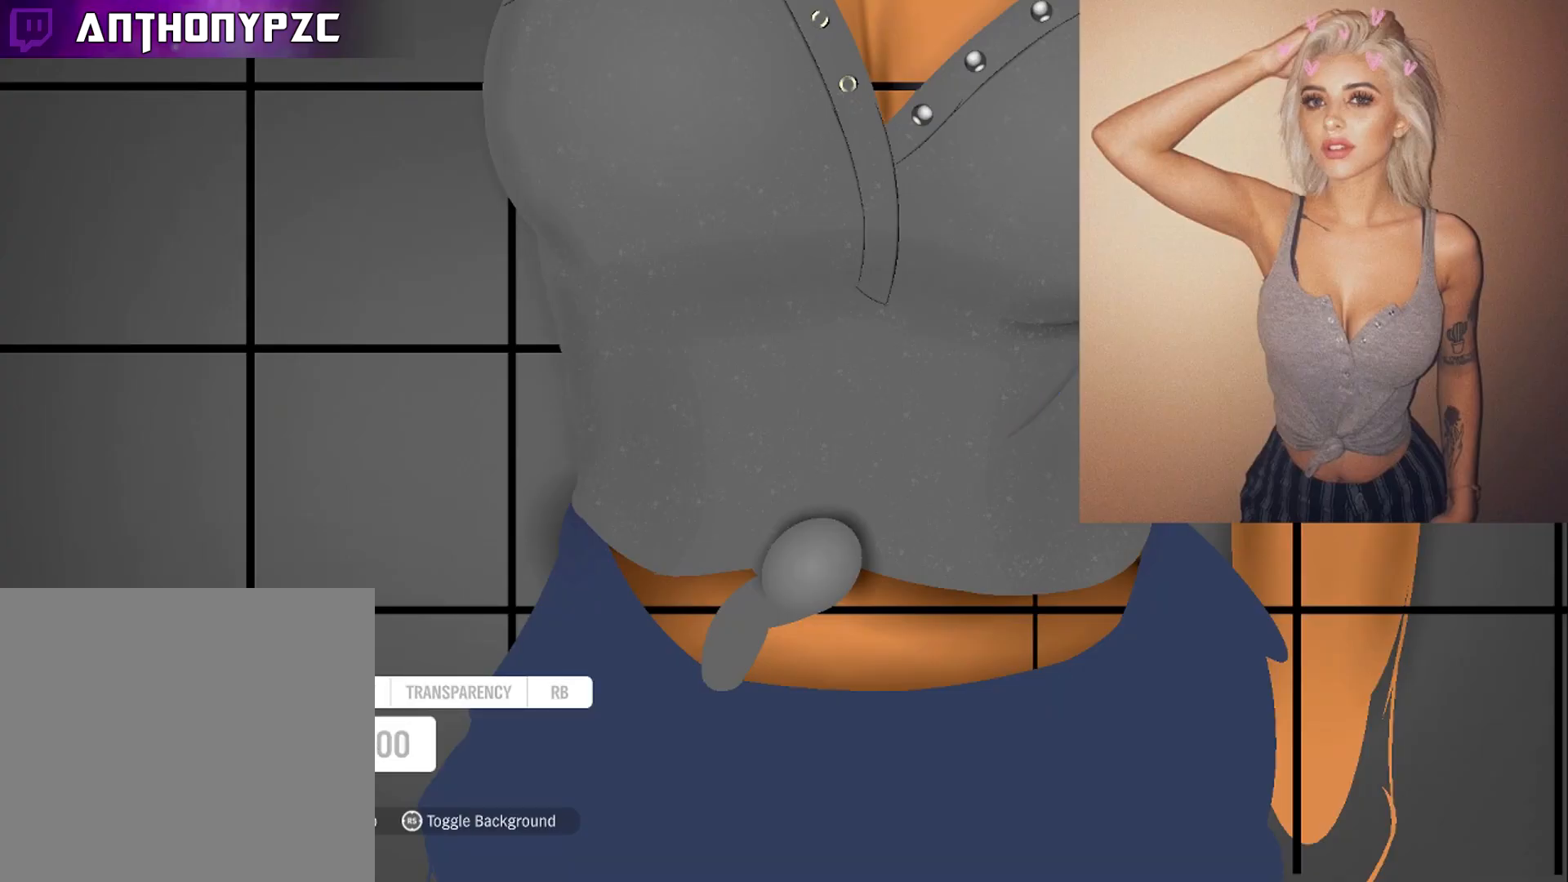
{"buttons": [], "left_stick": "center", "right_stick": "center", "events": []}
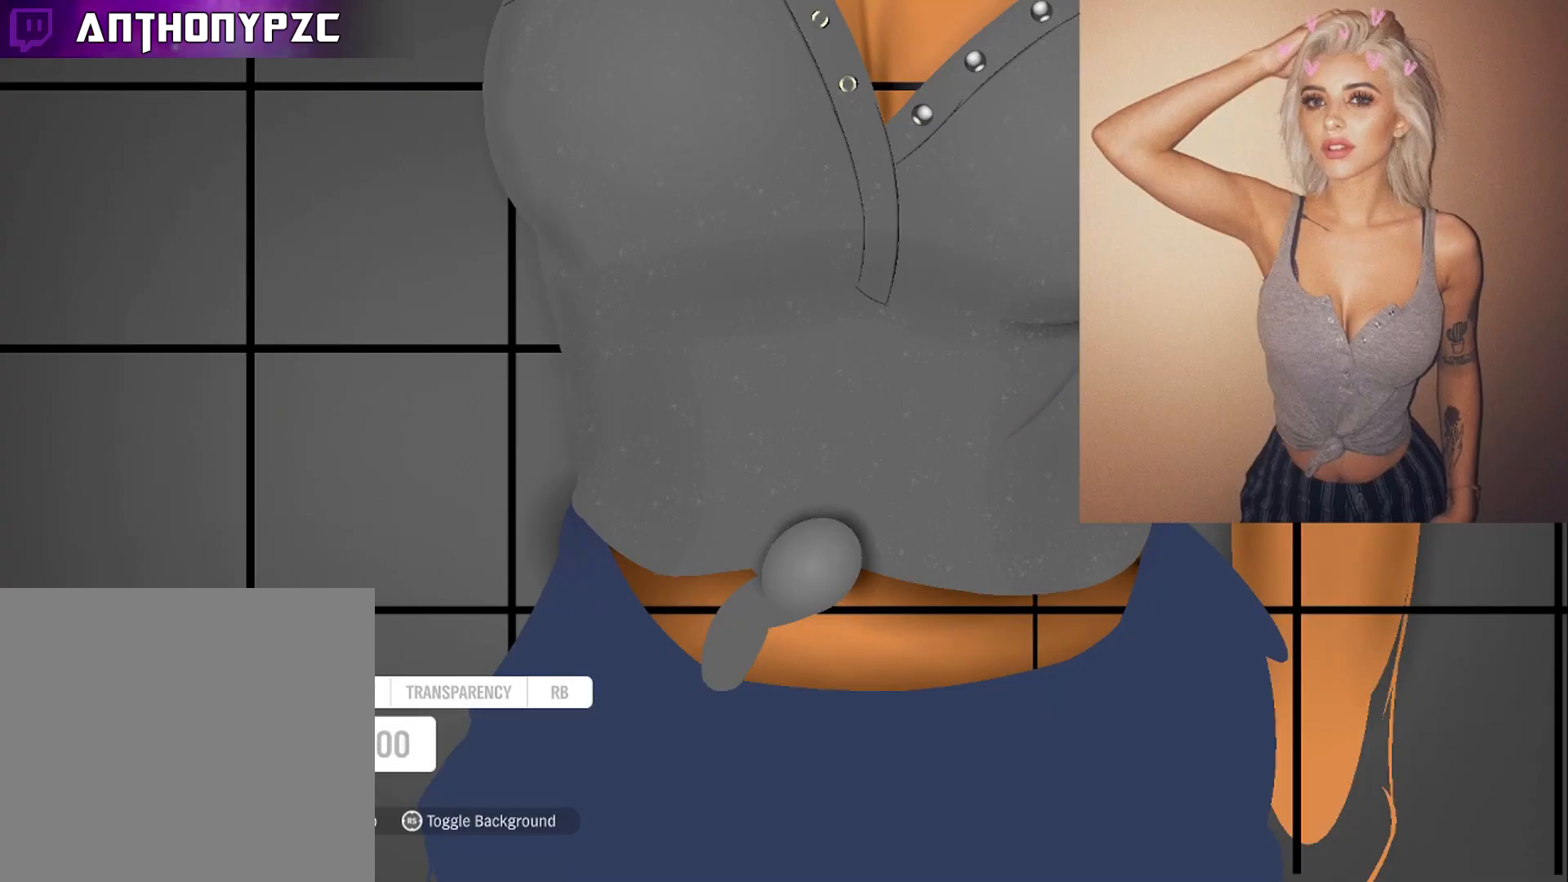
{"buttons": [], "left_stick": "down-left", "right_stick": "center", "events": [[234, "Y", "down"], [334, "Y", "up"], [401, "left_stick", "down-left"]]}
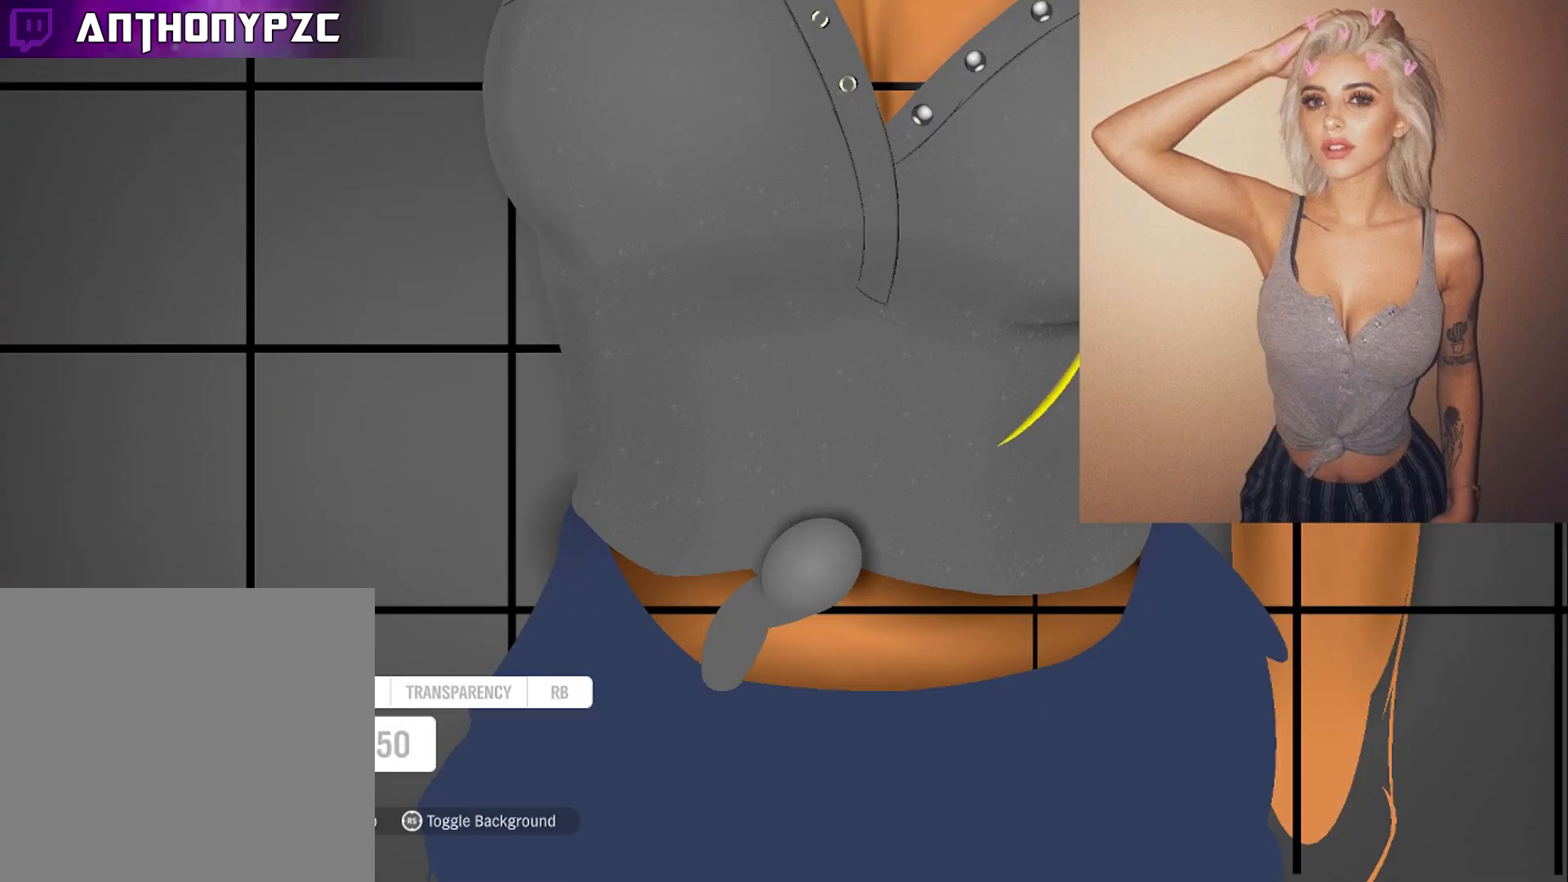
{"buttons": [], "left_stick": "down-left", "right_stick": "center", "events": []}
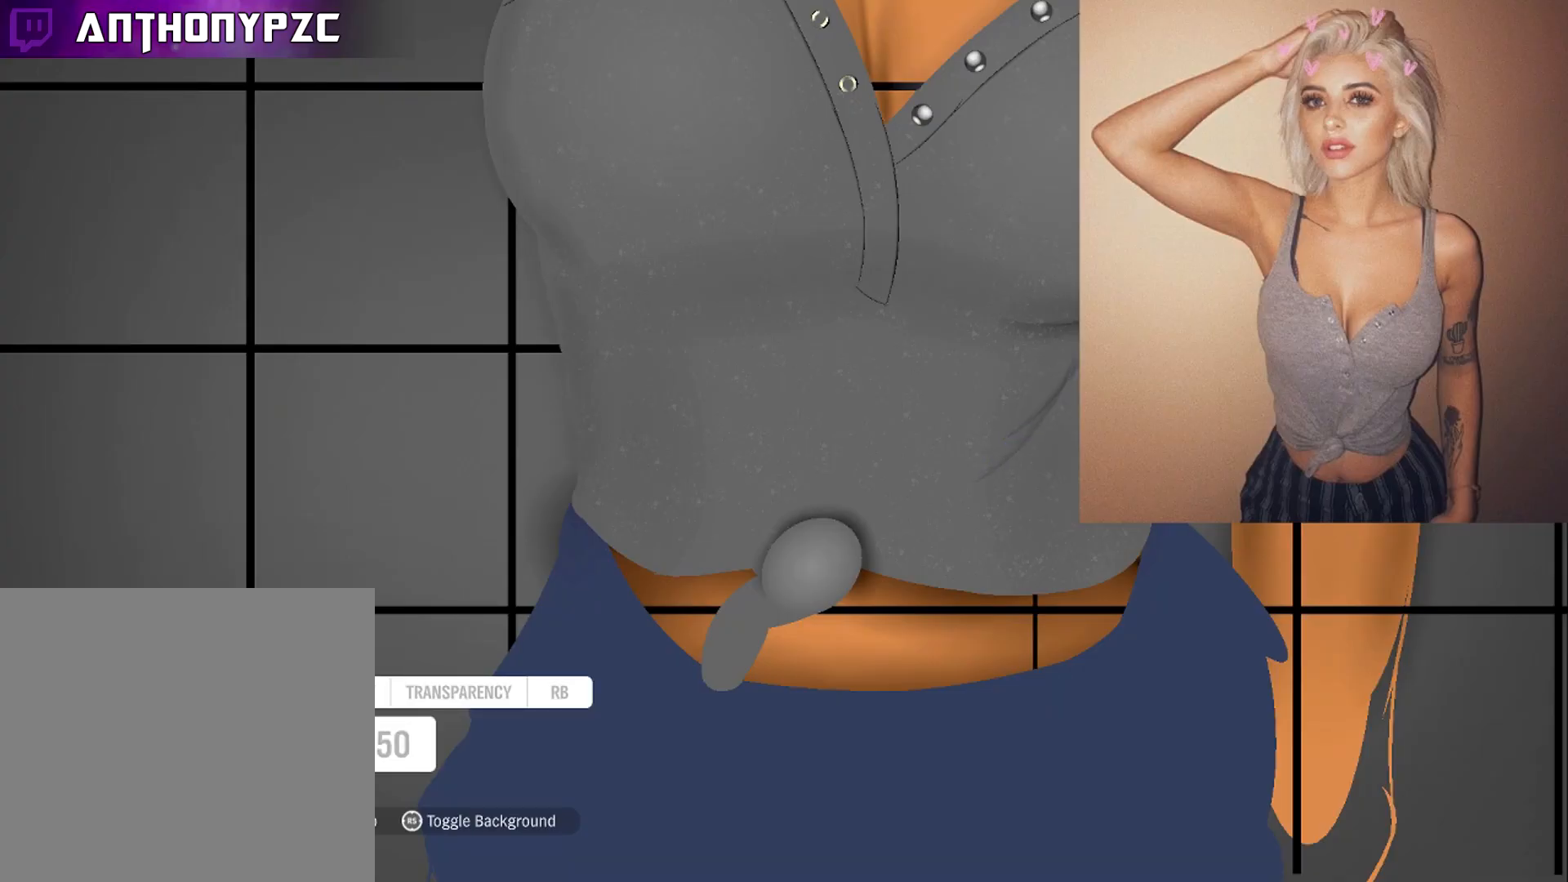
{"buttons": [], "left_stick": "down-left", "right_stick": "center", "events": []}
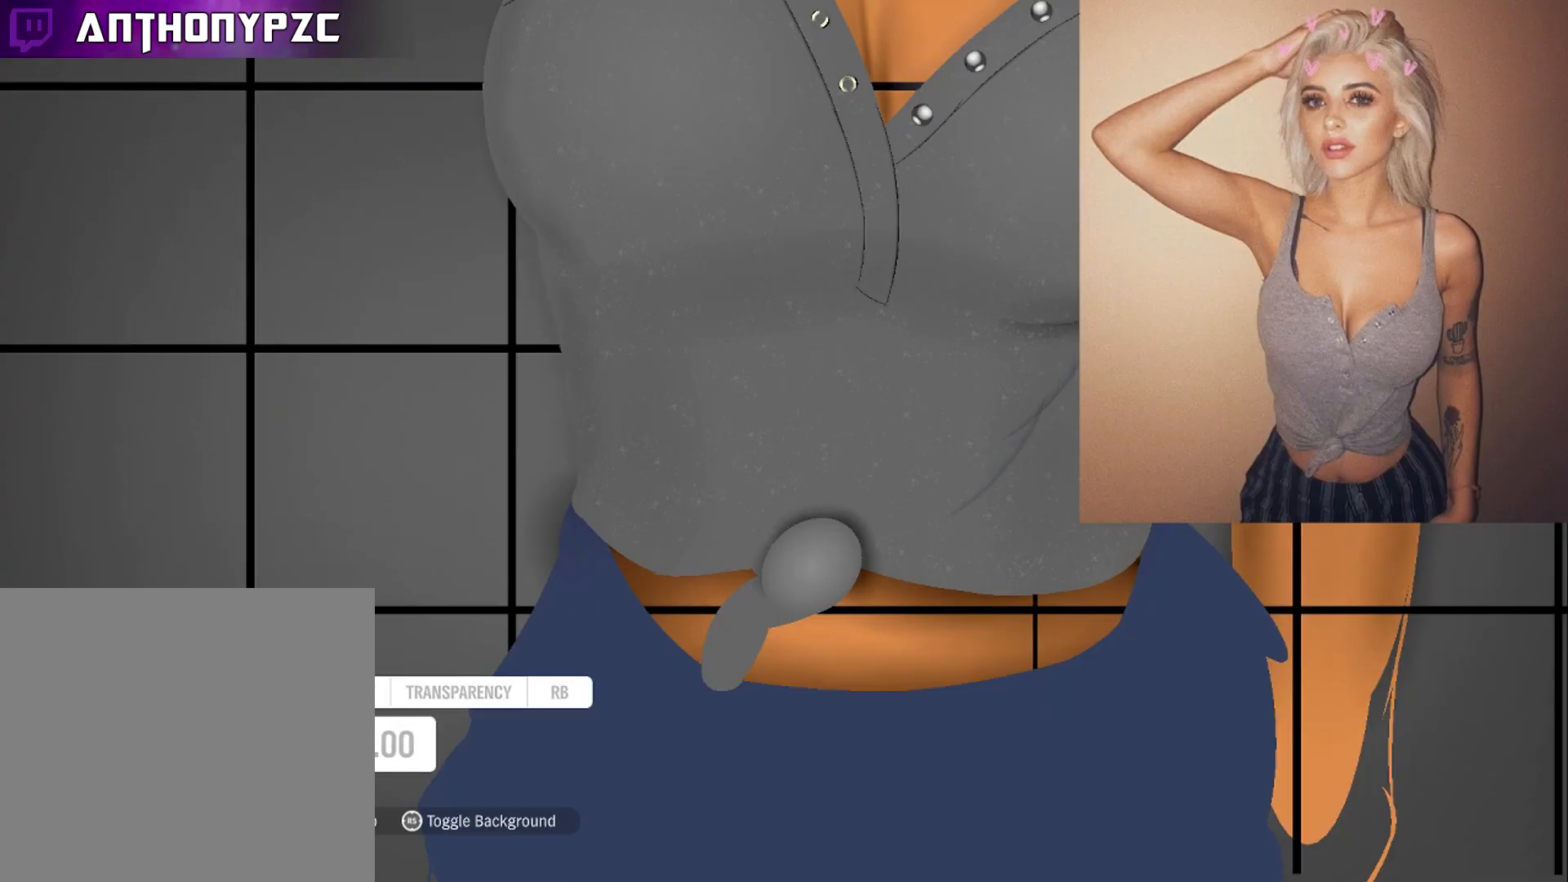
{"buttons": [], "left_stick": "down-left", "right_stick": "center", "events": []}
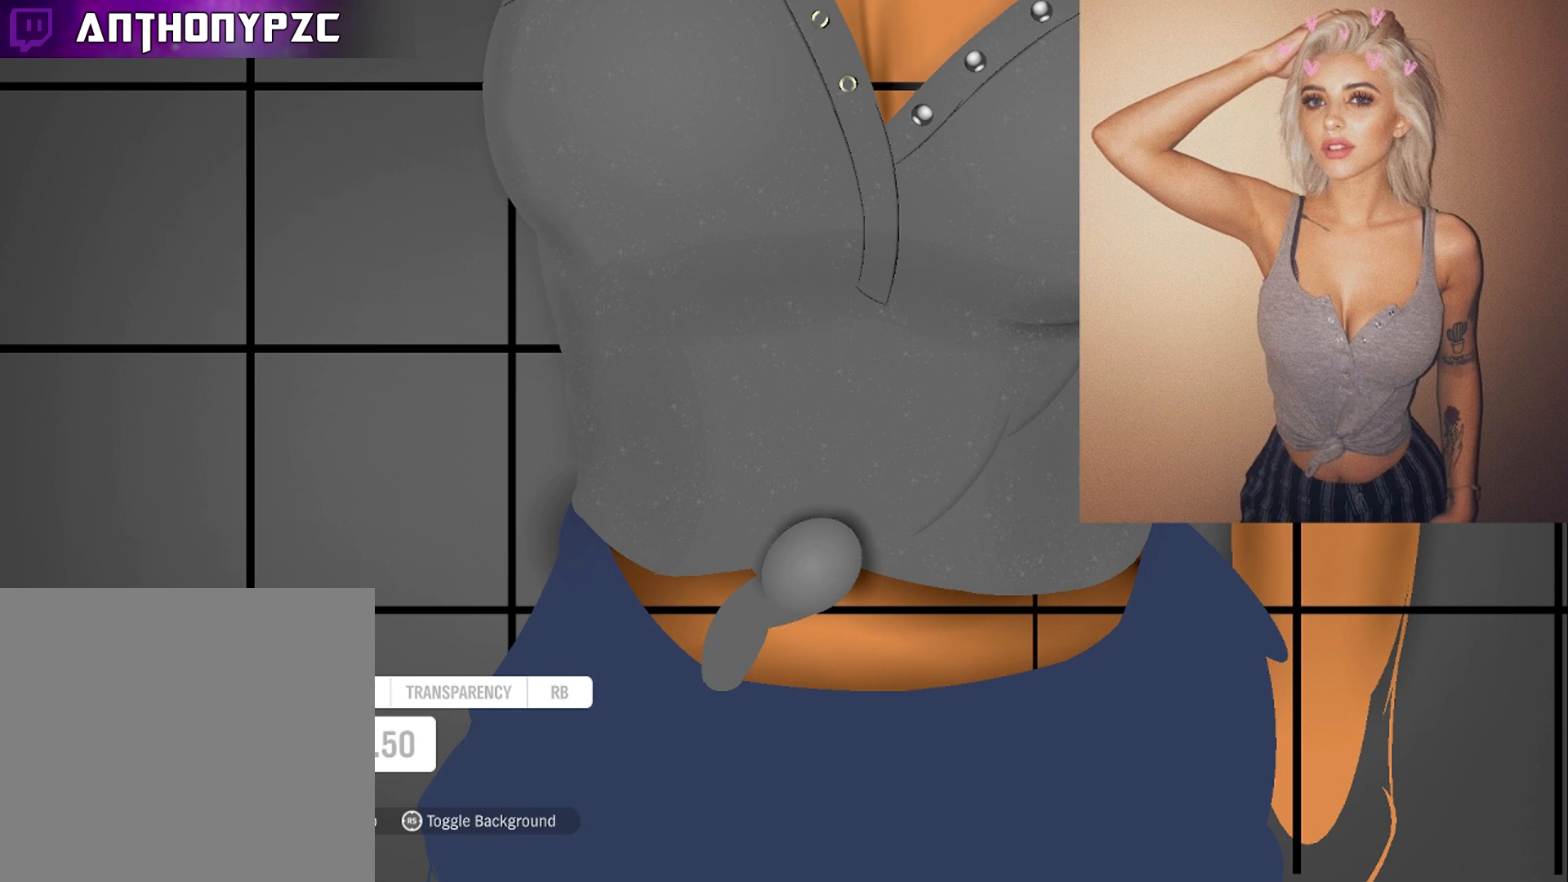
{"buttons": [], "left_stick": "right", "right_stick": "center", "events": [[34, "R1", "down"], [34, "left_stick", "center"], [100, "R1", "up"], [167, "R1", "down"], [200, "left_stick", "right"], [267, "R1", "up"]]}
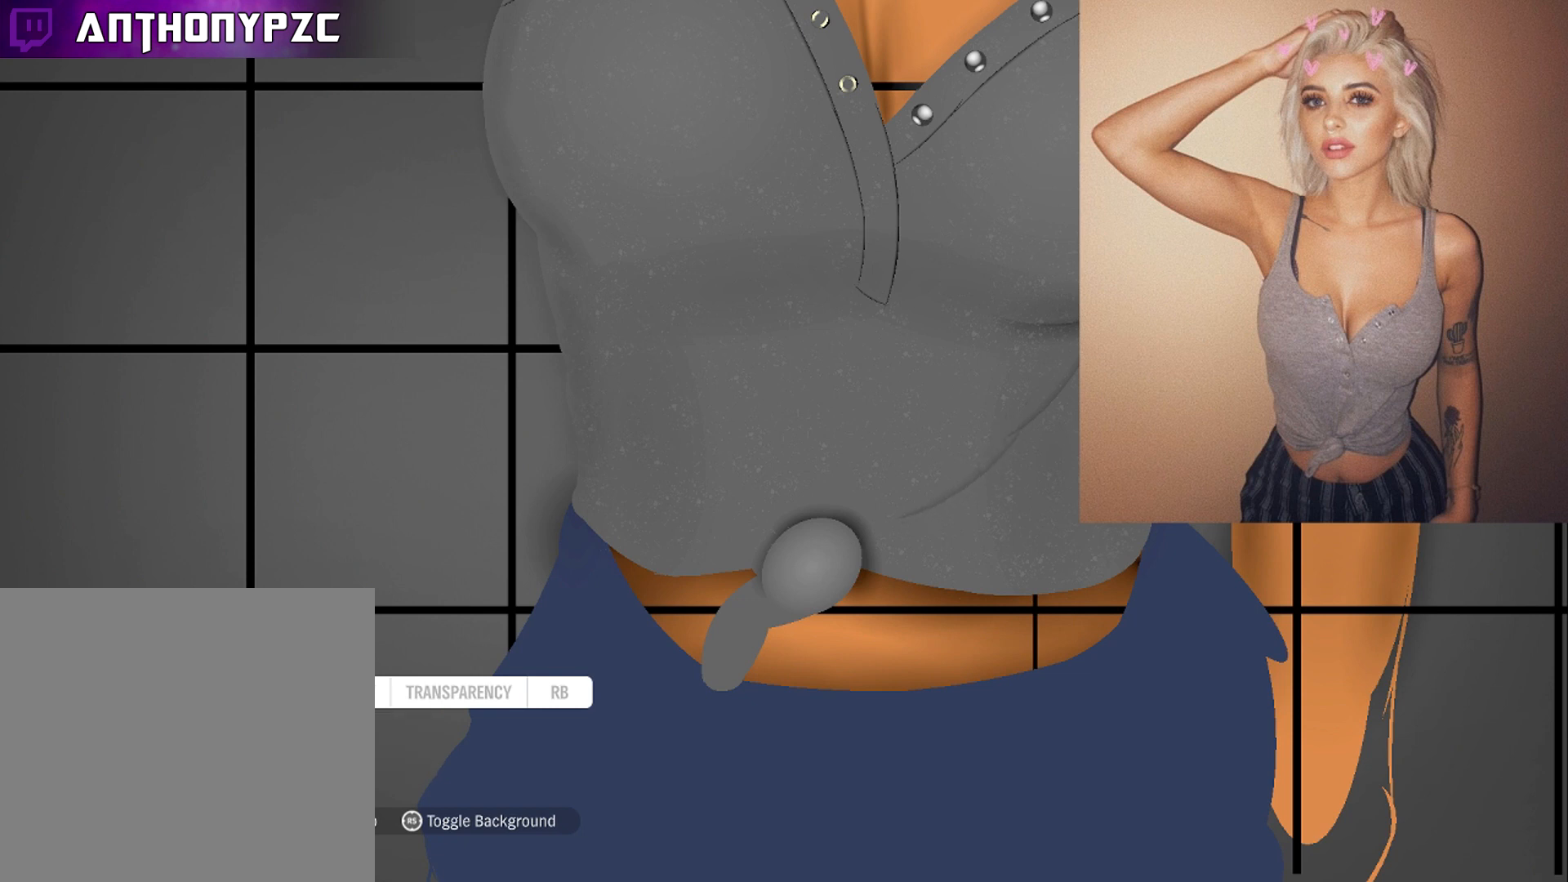
{"buttons": [], "left_stick": "center", "right_stick": "center", "events": [[400, "left_stick", "center"]]}
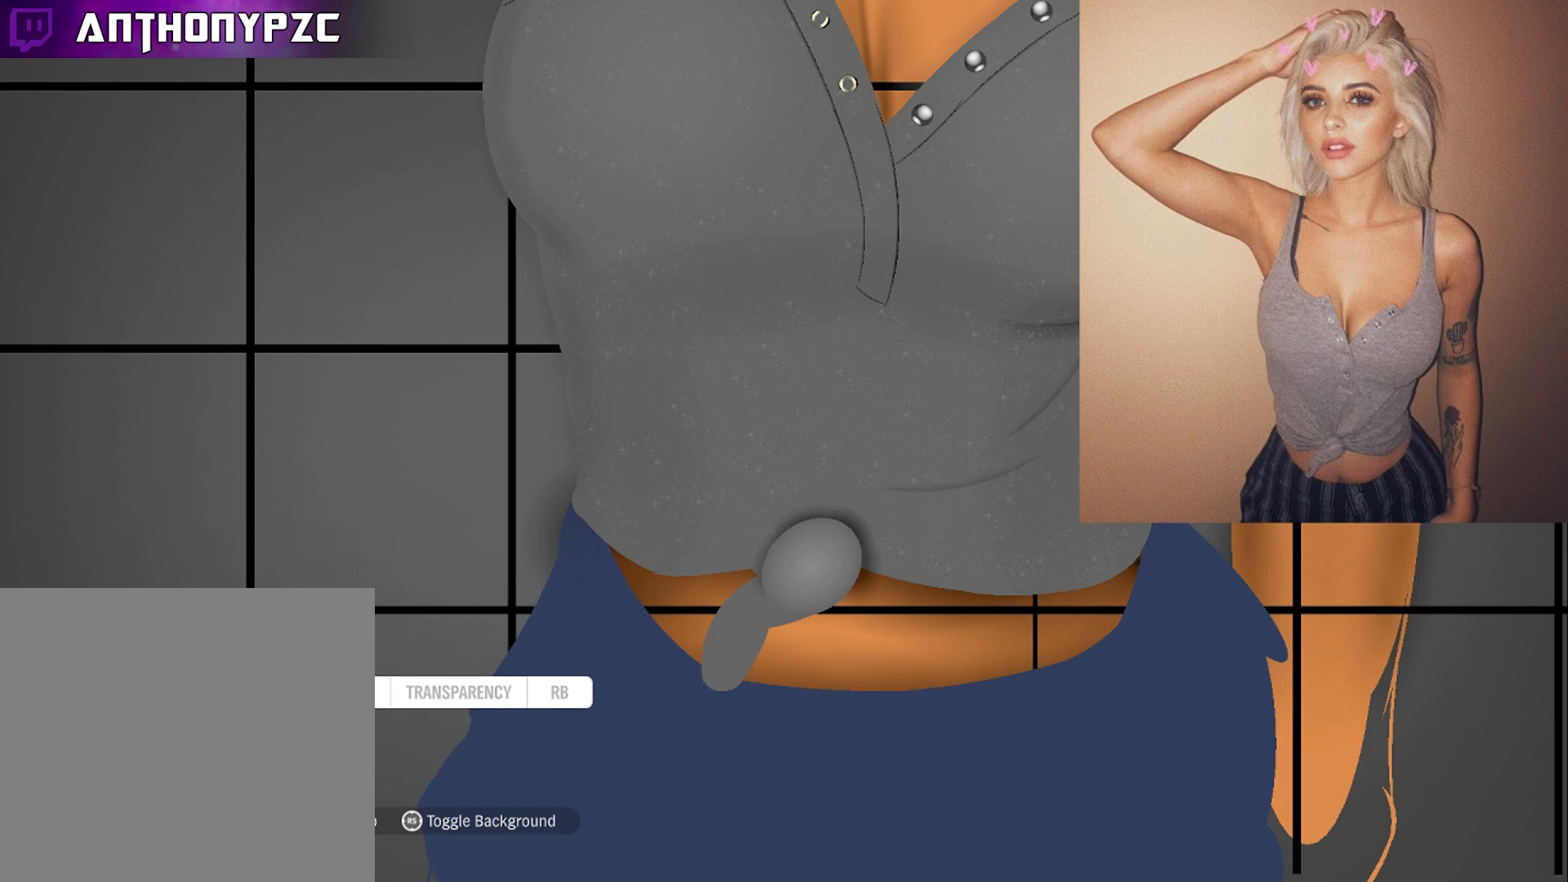
{"buttons": [], "left_stick": "center", "right_stick": "center", "events": [[134, "left_stick", "left"], [301, "left_stick", "center"], [367, "left_stick", "left"], [501, "left_stick", "center"]]}
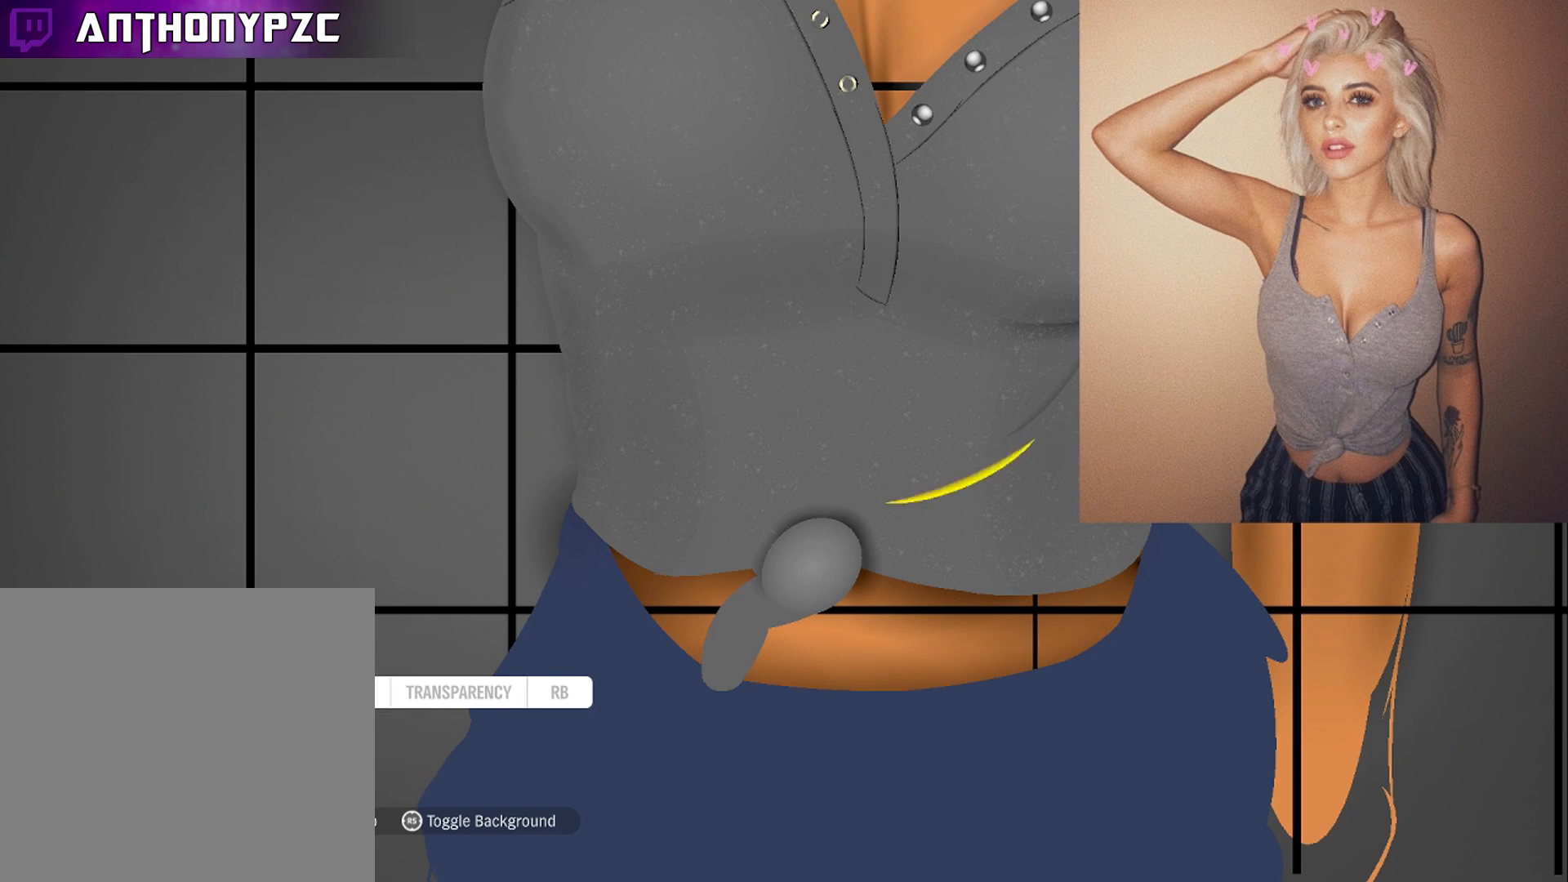
{"buttons": [], "left_stick": "center", "right_stick": "center", "events": [[133, "left_stick", "left"], [267, "left_stick", "center"], [367, "L1", "down"], [500, "L1", "up"]]}
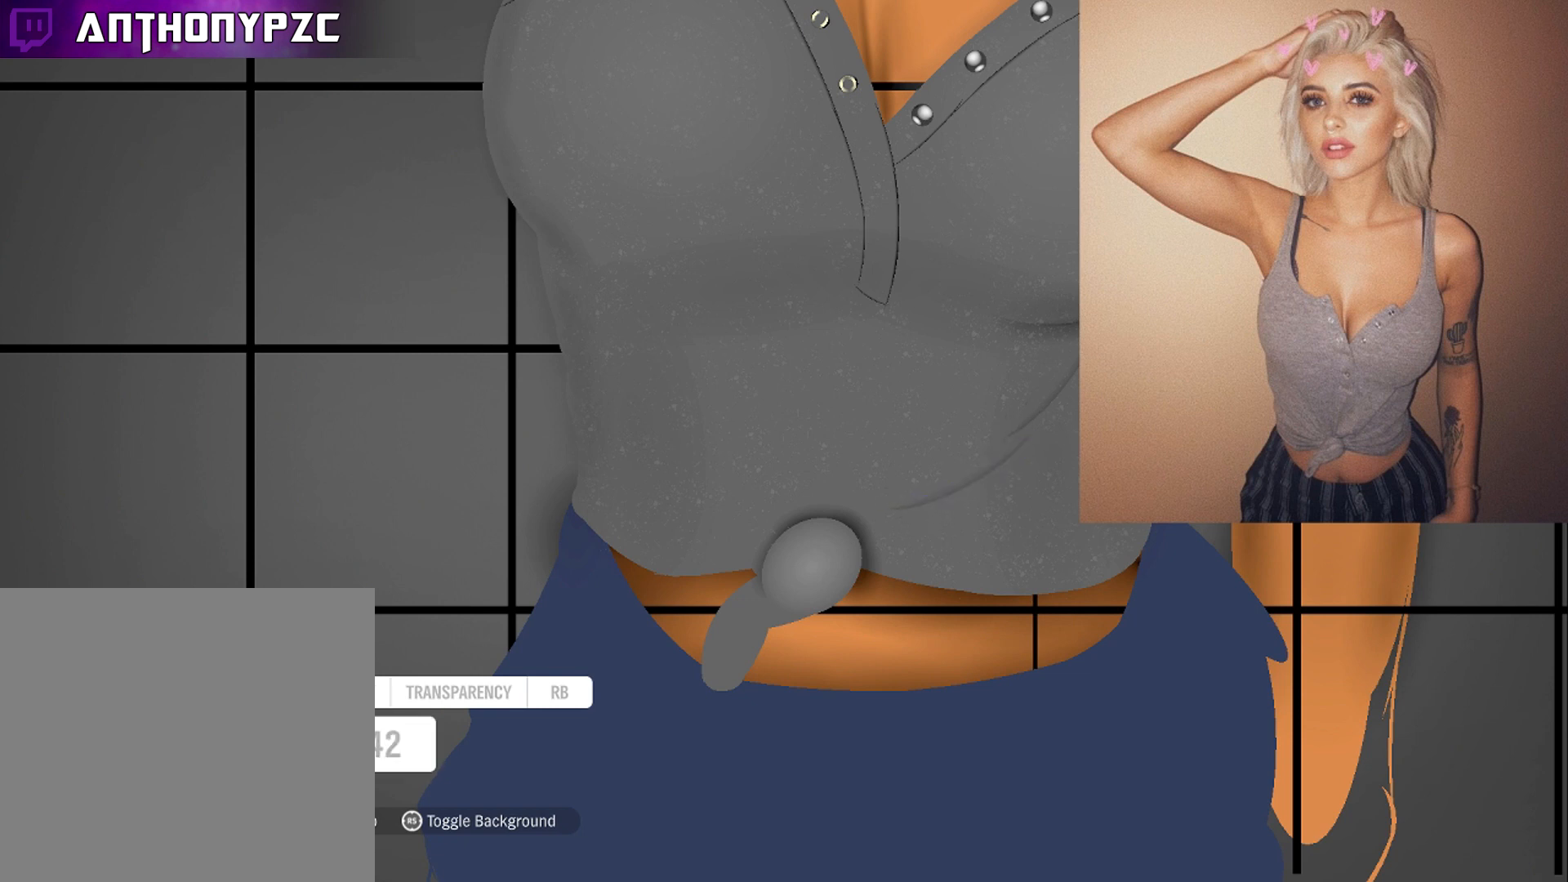
{"buttons": [], "left_stick": "up-left", "right_stick": "center", "events": [[67, "L1", "down"], [200, "L1", "up"], [200, "left_stick", "up"], [367, "left_stick", "center"], [501, "left_stick", "up-left"]]}
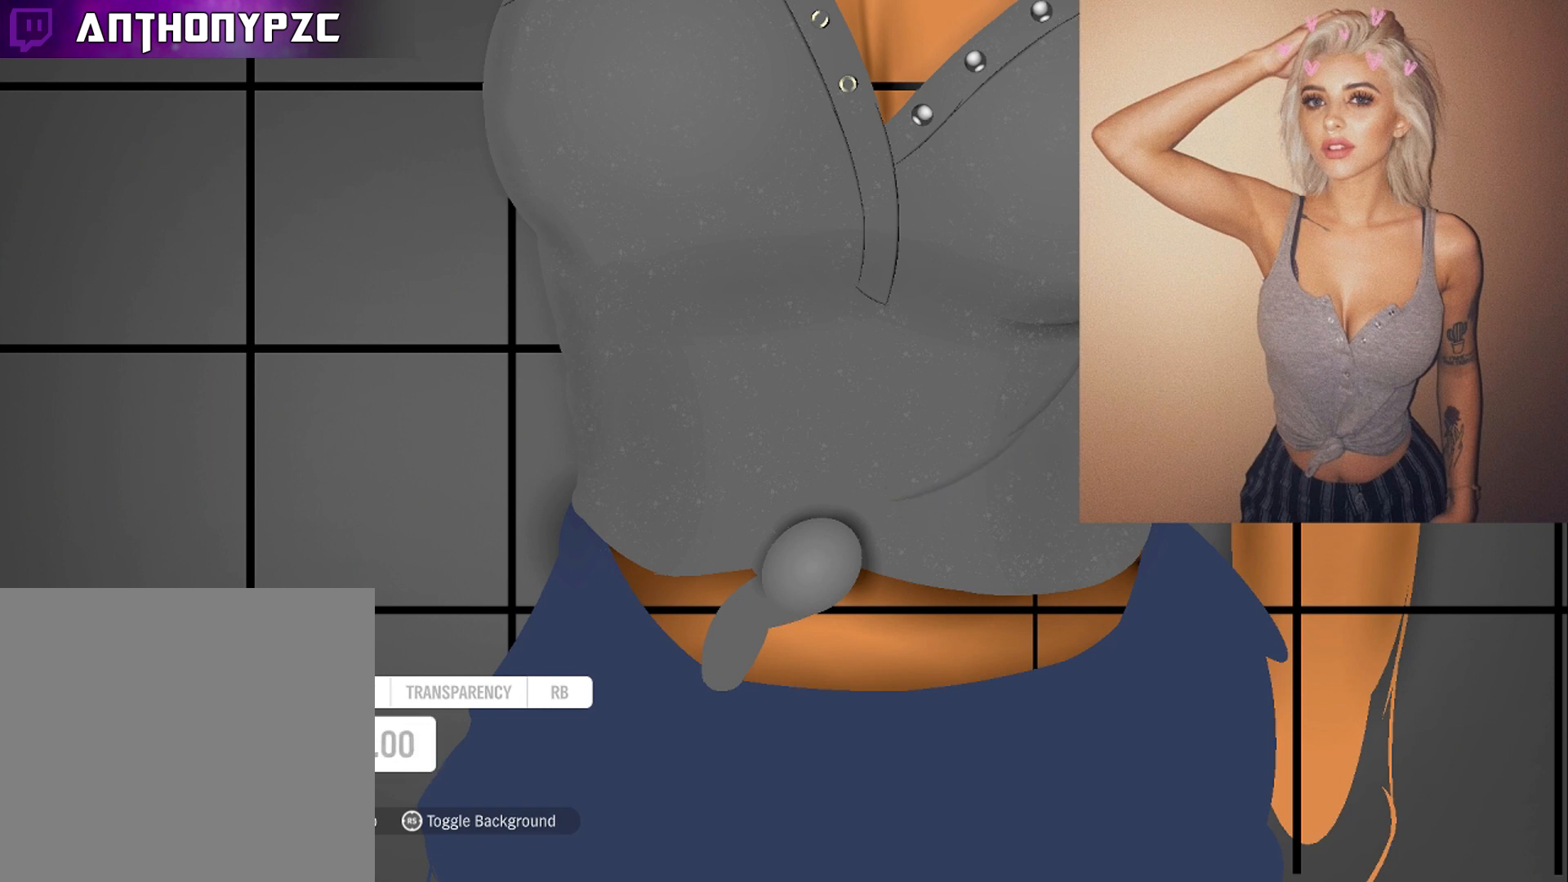
{"buttons": [], "left_stick": "center", "right_stick": "center", "events": [[133, "left_stick", "center"]]}
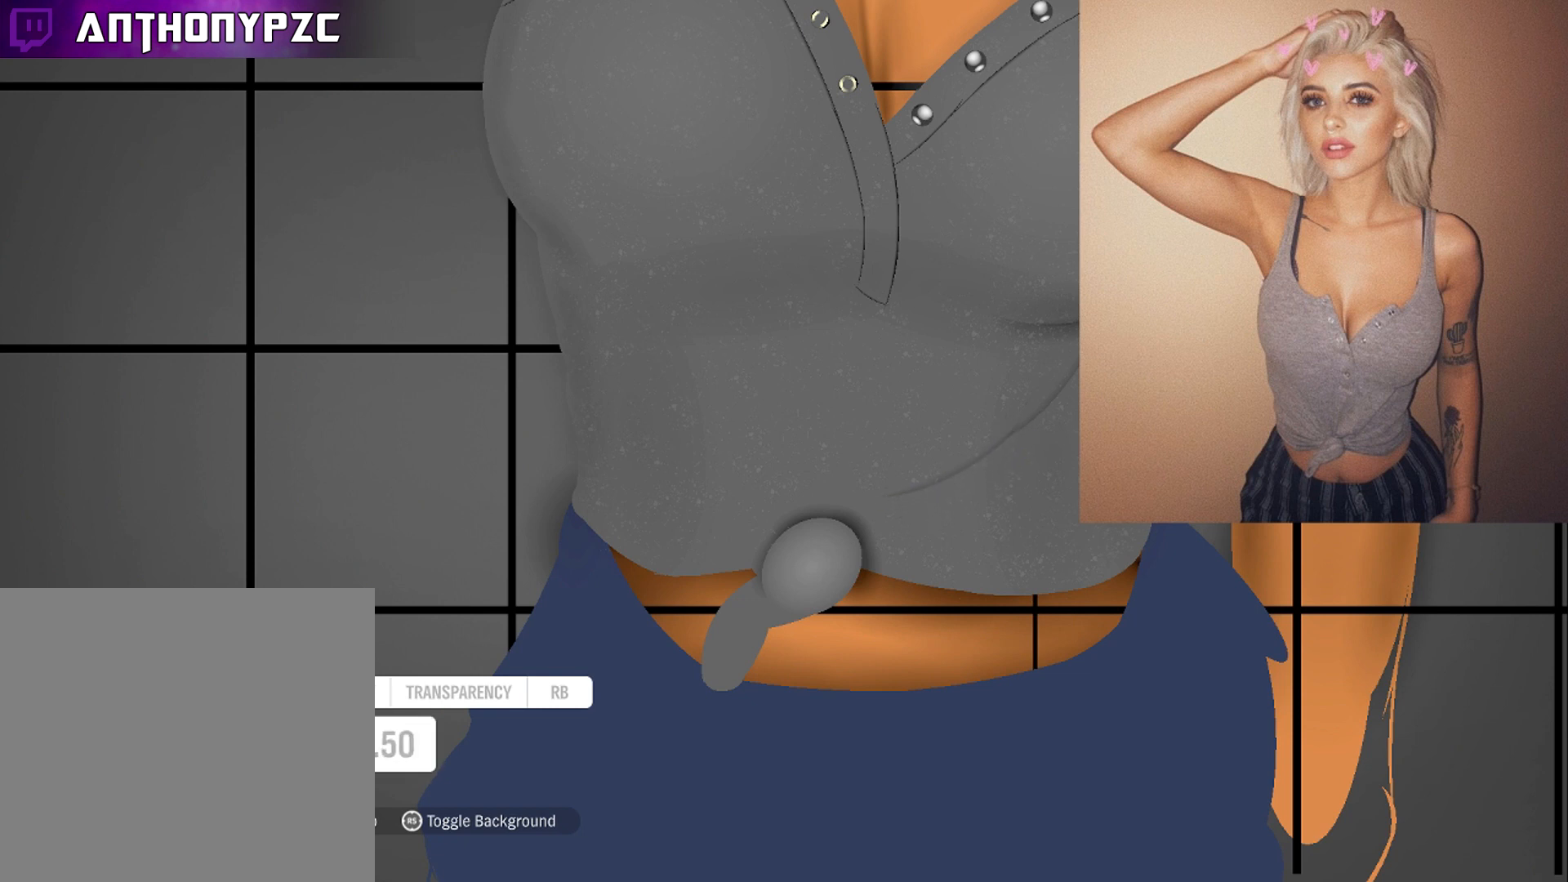
{"buttons": [], "left_stick": "center", "right_stick": "center", "events": [[200, "left_stick", "down-right"], [301, "left_stick", "center"]]}
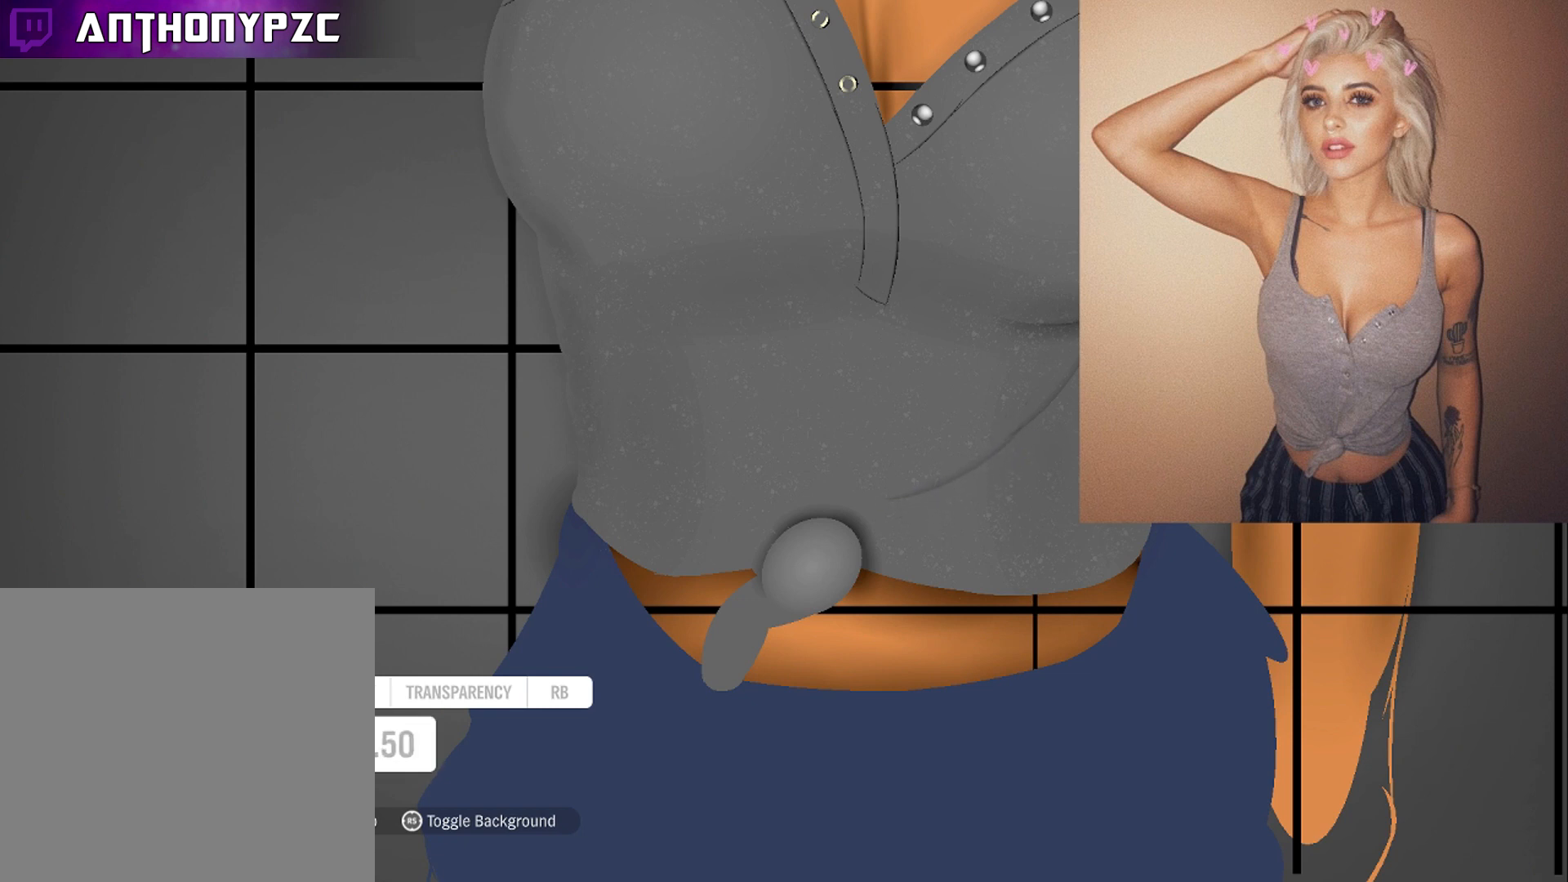
{"buttons": [], "left_stick": "center", "right_stick": "center", "events": []}
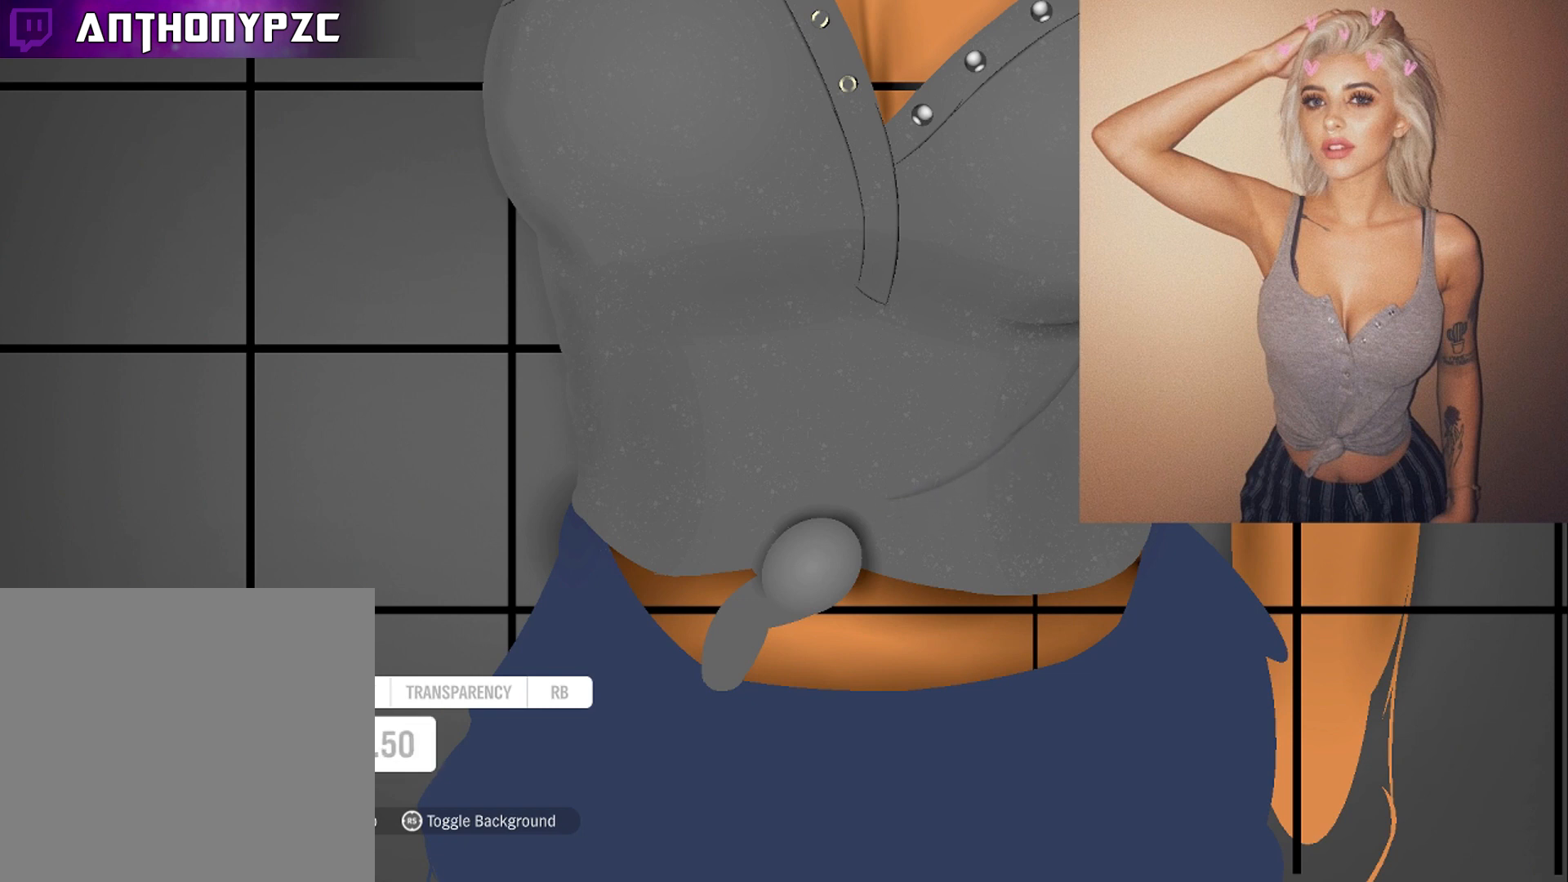
{"buttons": [], "left_stick": "center", "right_stick": "center", "events": []}
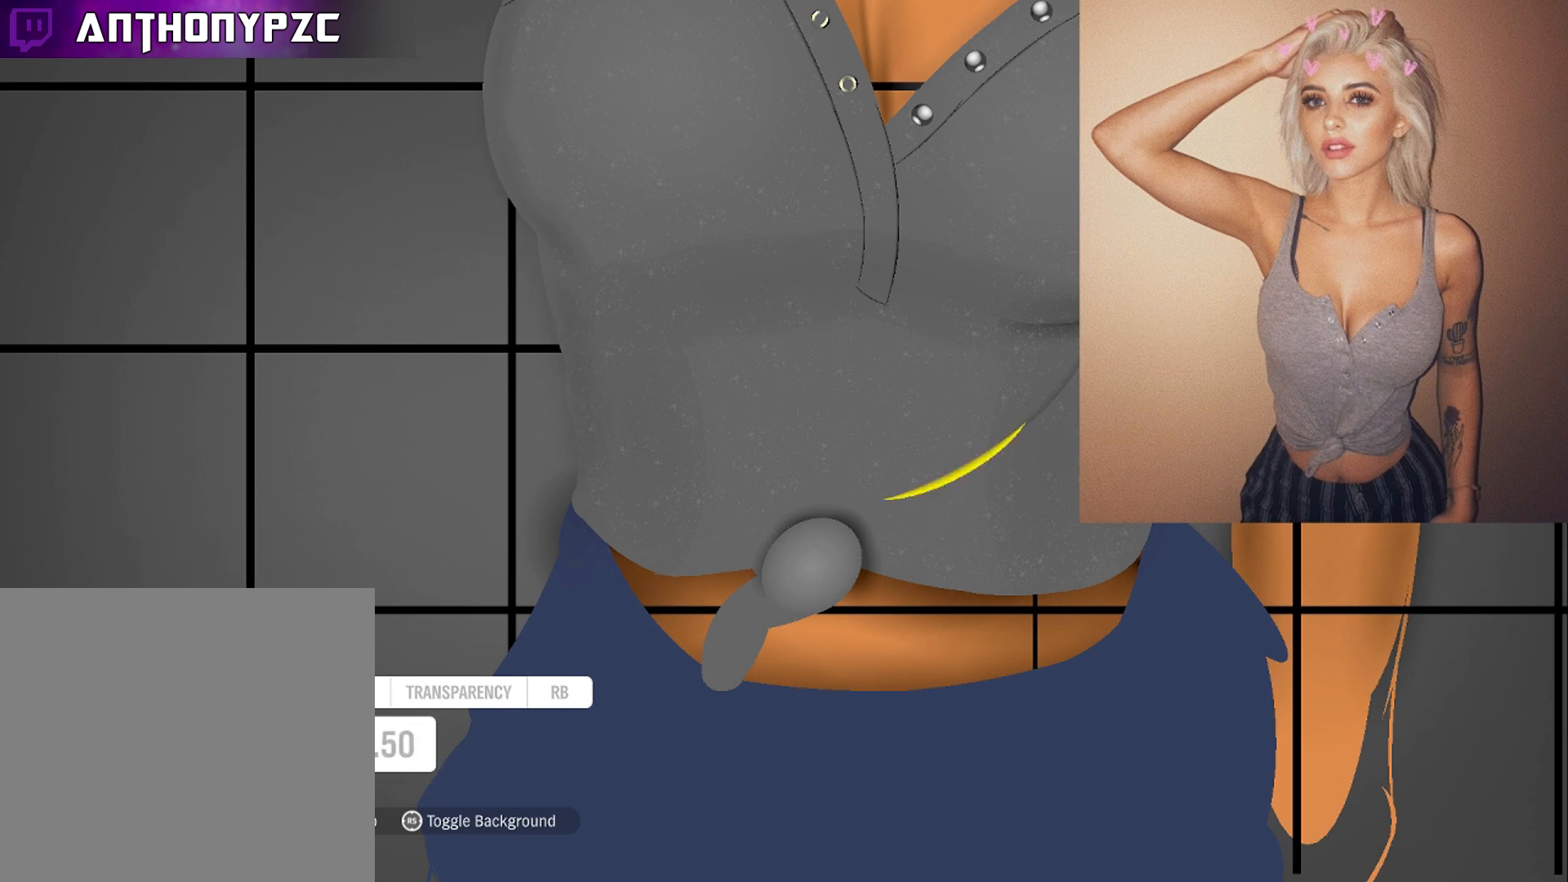
{"buttons": [], "left_stick": "center", "right_stick": "center", "events": [[233, "A", "down"], [333, "A", "up"]]}
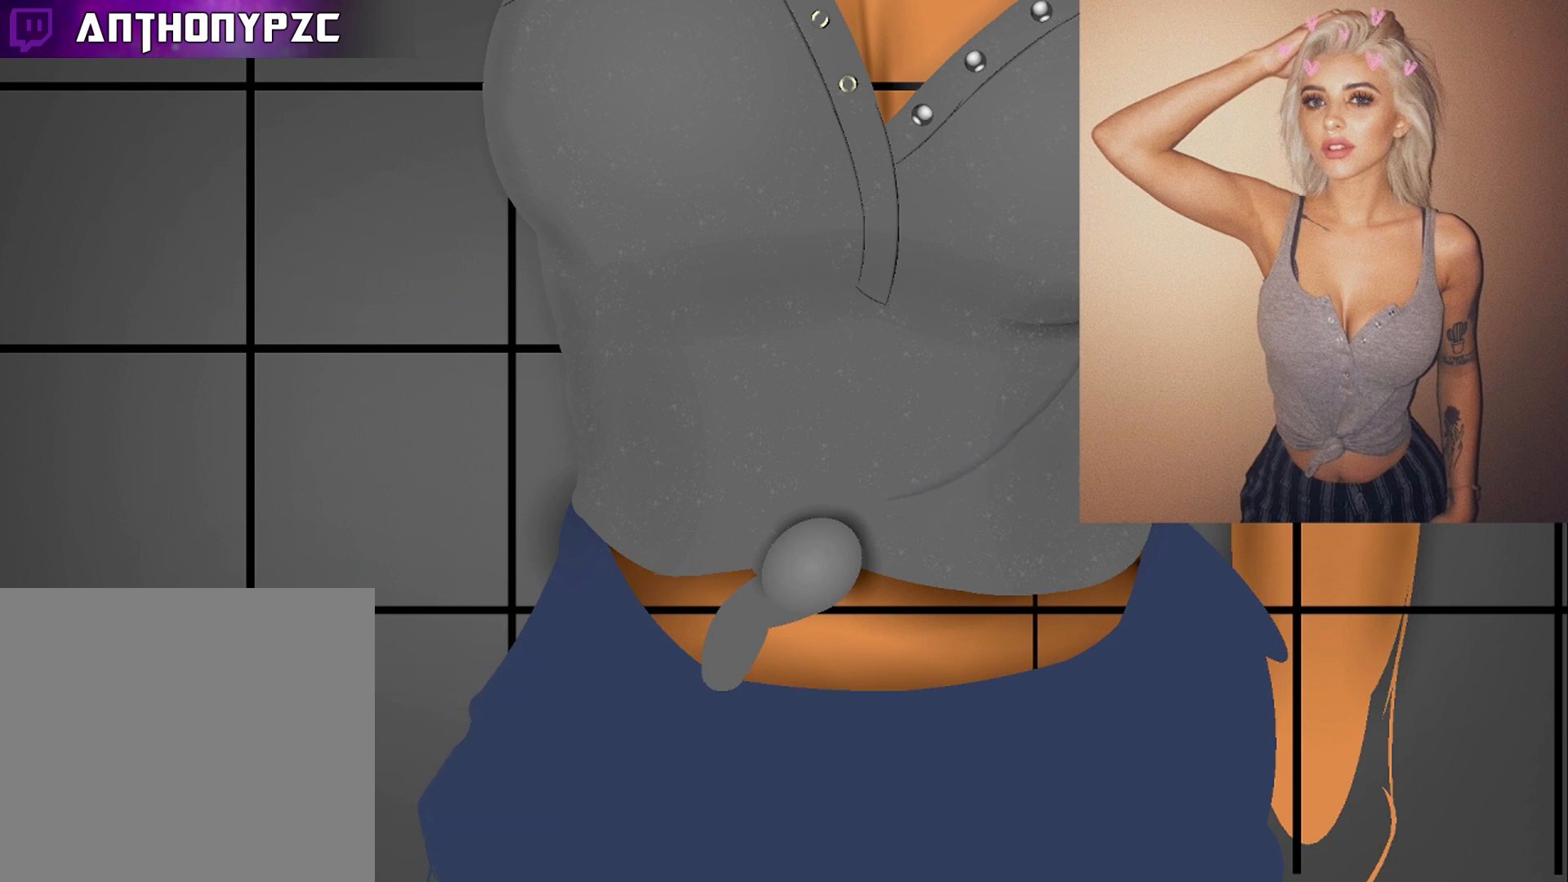
{"buttons": [], "left_stick": "center", "right_stick": "center", "events": [[167, "DPAD_LEFT", "down"], [301, "A", "down"], [301, "DPAD_LEFT", "up"], [367, "A", "up"]]}
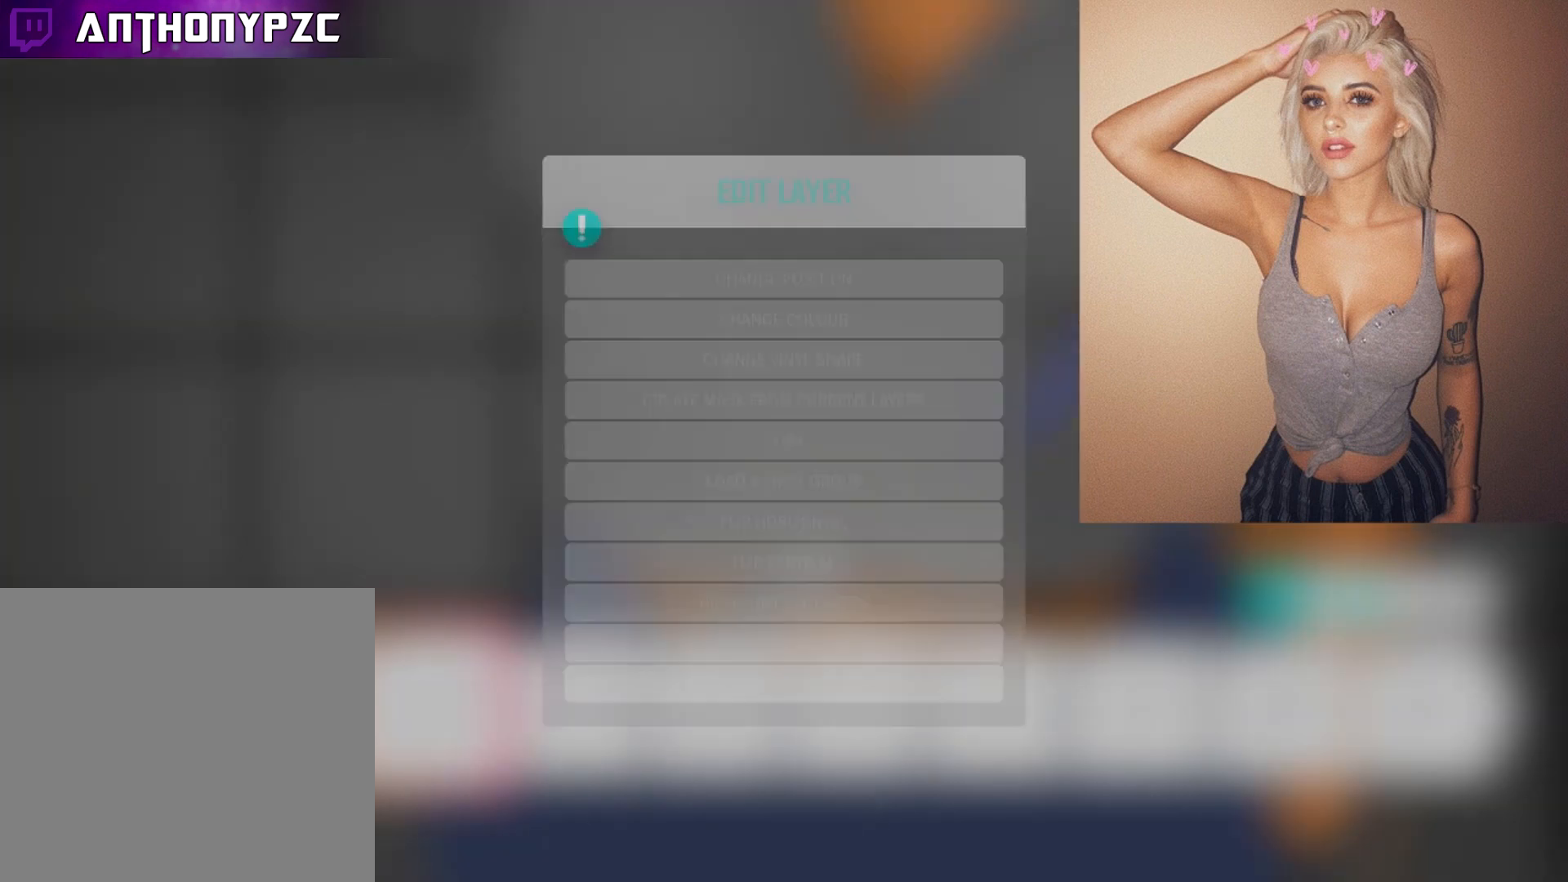
{"buttons": [], "left_stick": "up-left", "right_stick": "center", "events": [[33, "A", "down"], [133, "A", "up"], [300, "left_stick", "left"], [400, "L1", "down"], [434, "L1", "up"], [434, "left_stick", "up-left"]]}
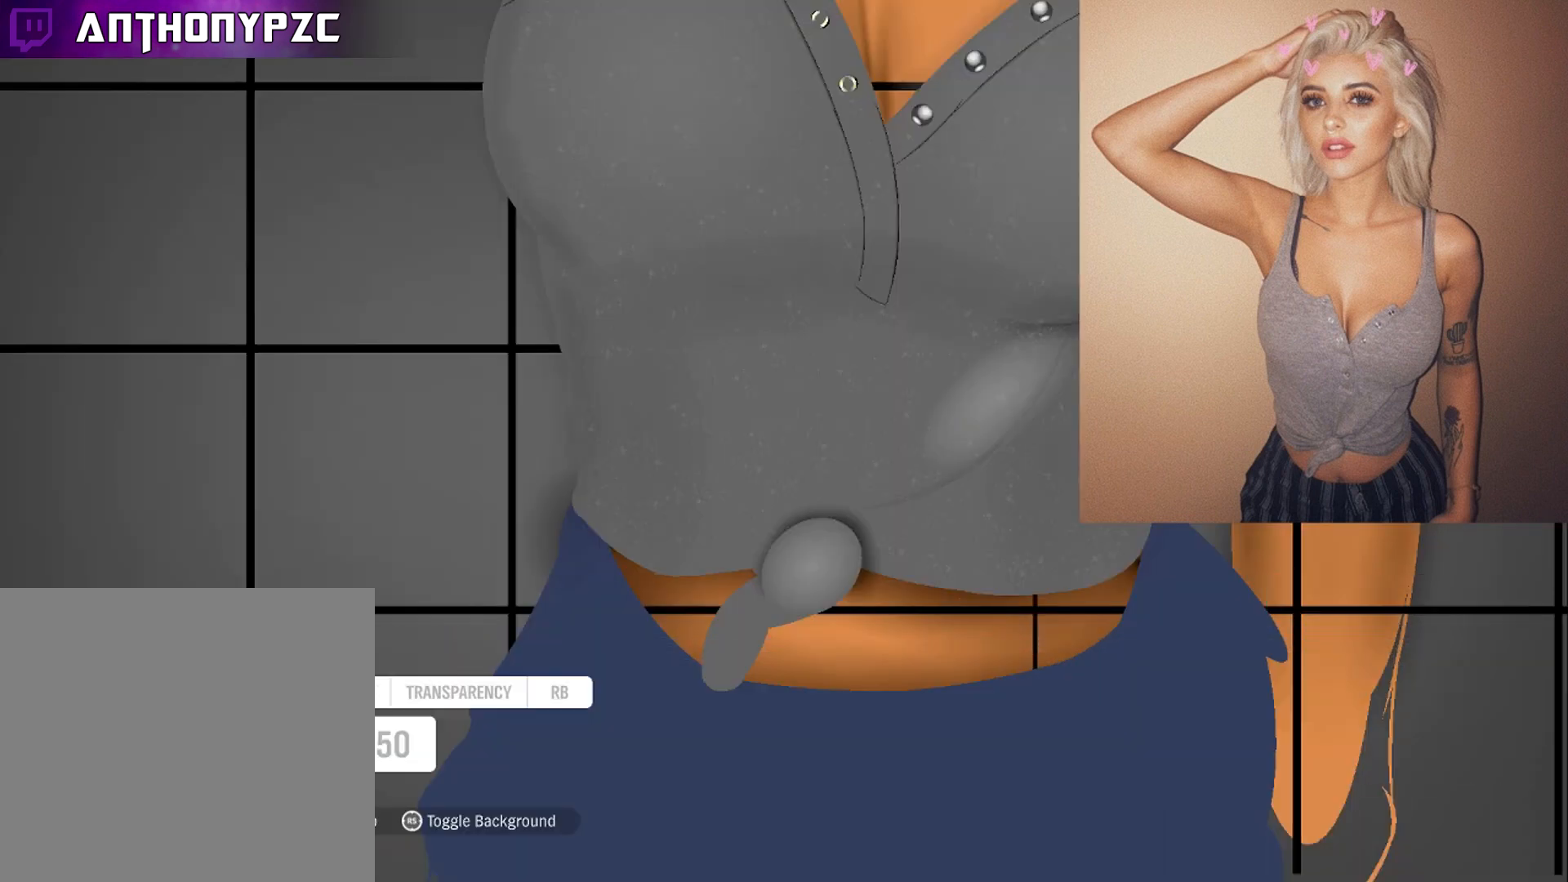
{"buttons": ["R1"], "left_stick": "center", "right_stick": "center", "events": [[34, "left_stick", "center"], [234, "left_stick", "up-left"], [301, "left_stick", "center"], [467, "R1", "down"]]}
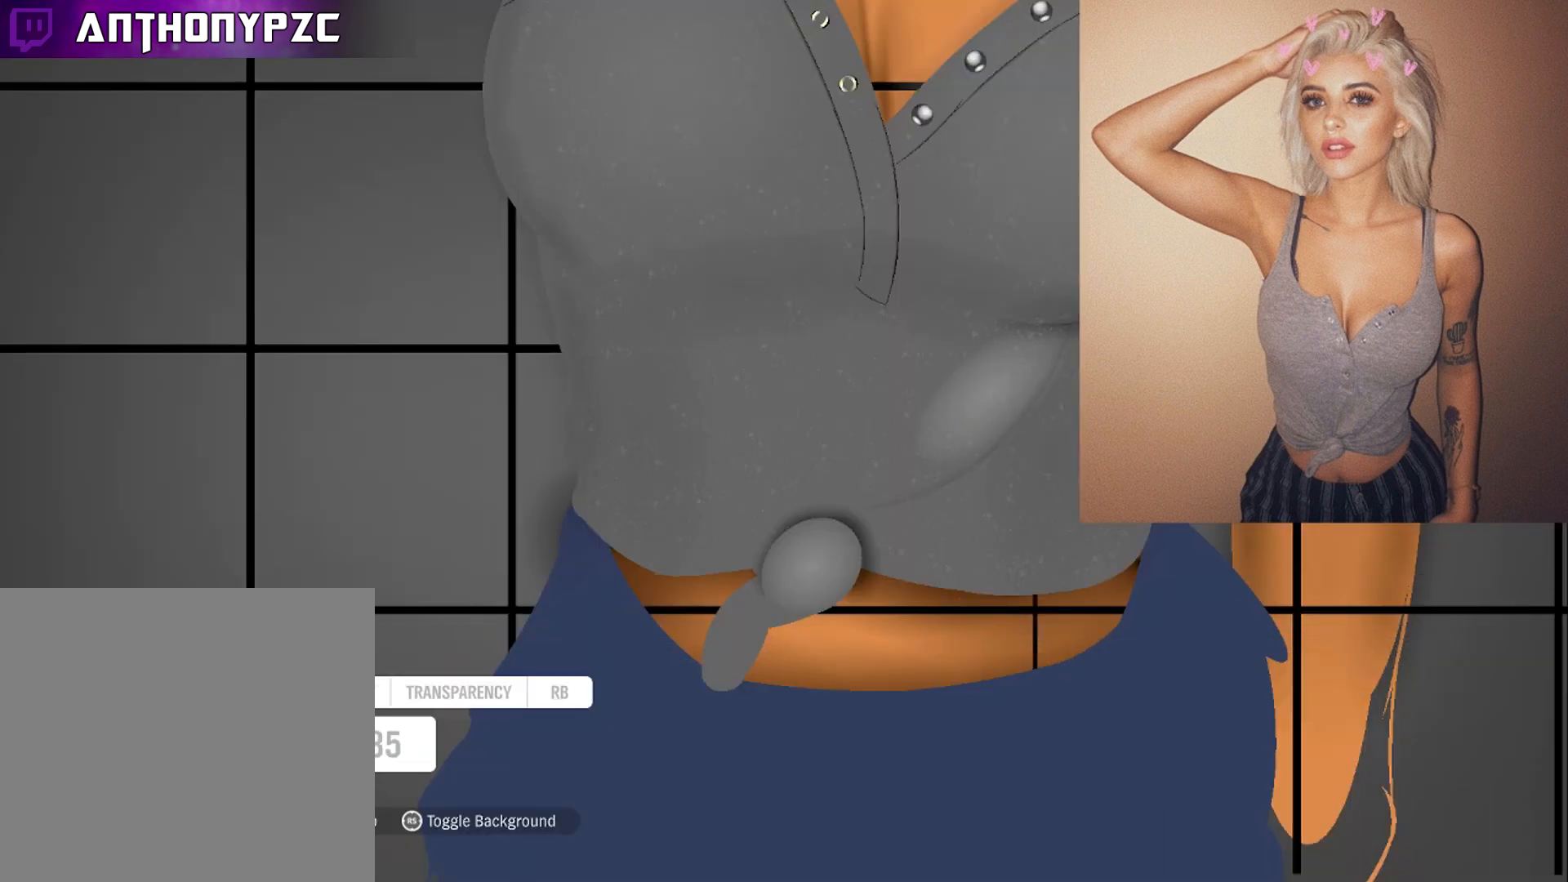
{"buttons": [], "left_stick": "center", "right_stick": "center", "events": [[33, "R1", "up"], [66, "R1", "down"], [167, "left_stick", "left"], [200, "R1", "up"], [300, "left_stick", "center"]]}
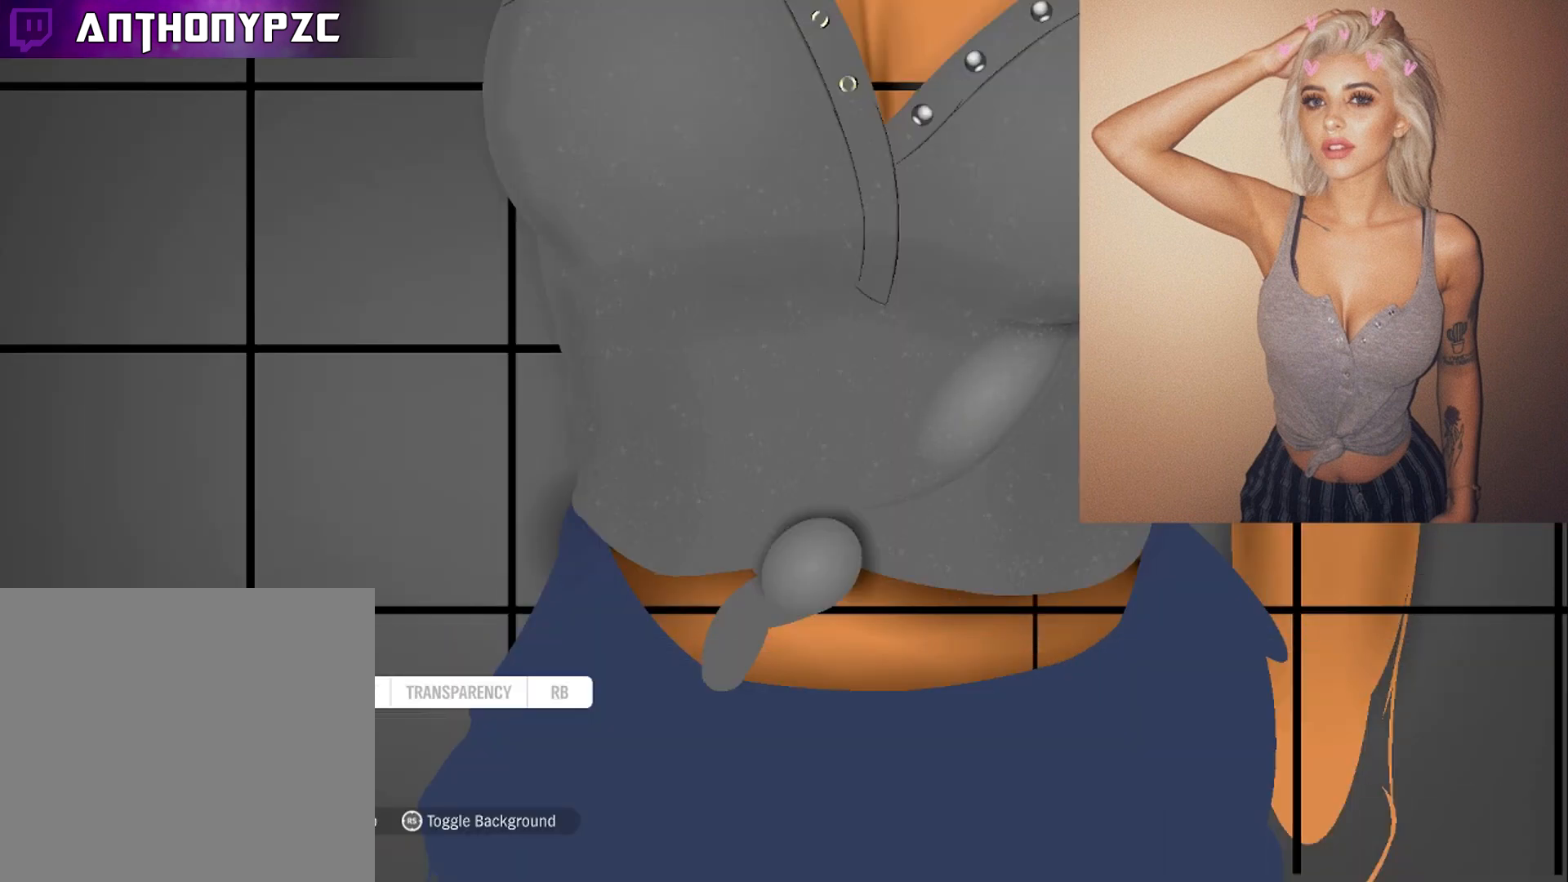
{"buttons": [], "left_stick": "center", "right_stick": "center", "events": [[34, "L1", "down"], [134, "L1", "up"], [200, "L1", "down"], [234, "left_stick", "right"], [267, "L1", "up"], [367, "left_stick", "center"]]}
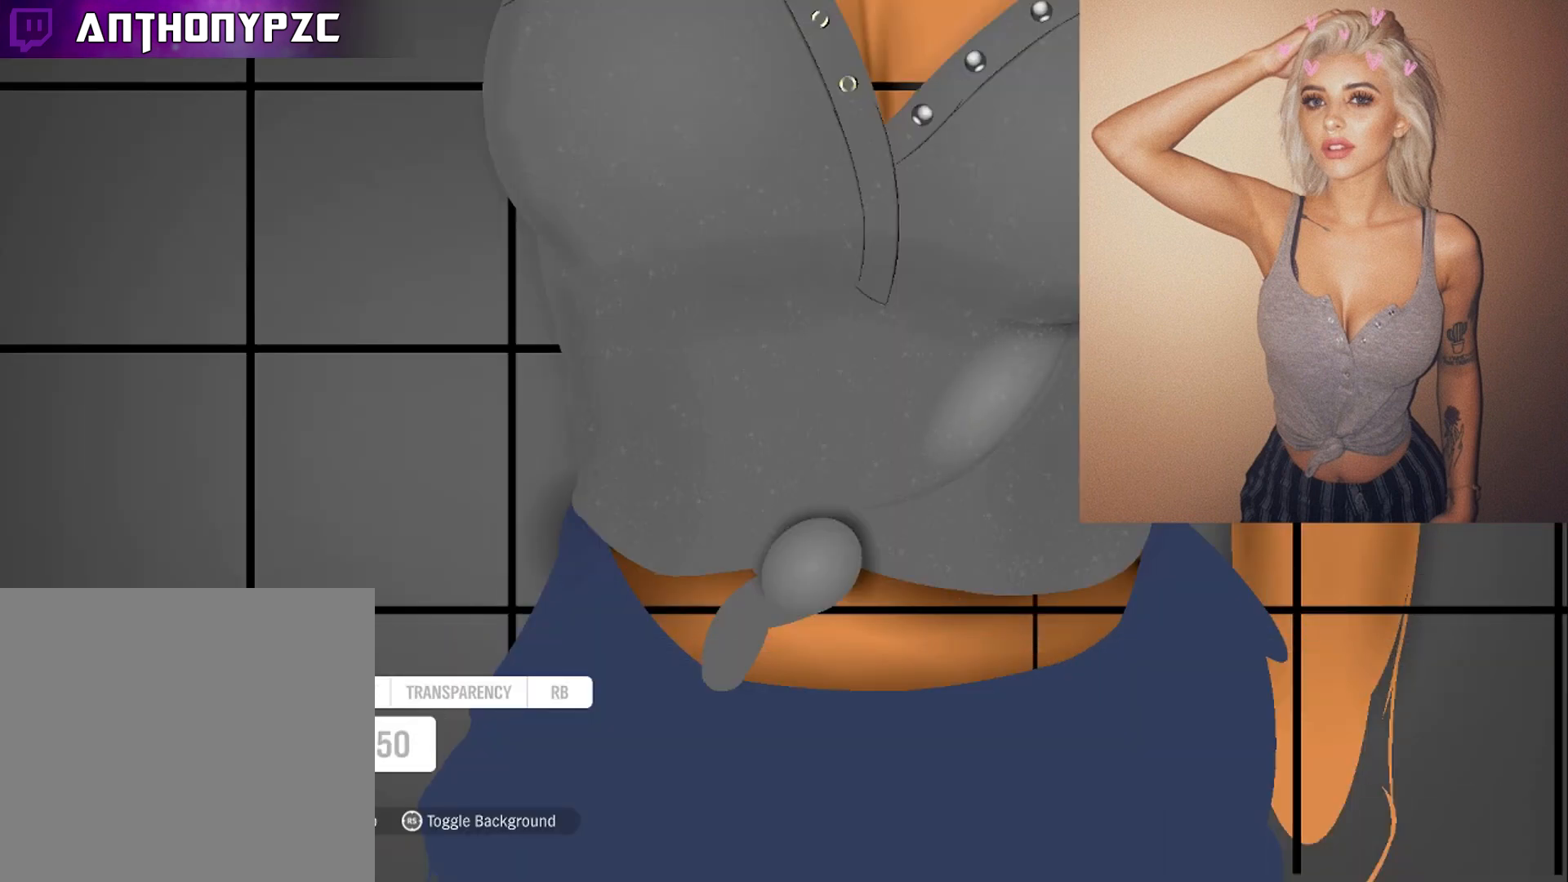
{"buttons": [], "left_stick": "center", "right_stick": "center", "events": [[133, "left_stick", "down-right"], [200, "left_stick", "center"], [300, "R1", "down"], [367, "R1", "up"], [434, "R1", "down"], [500, "R1", "up"]]}
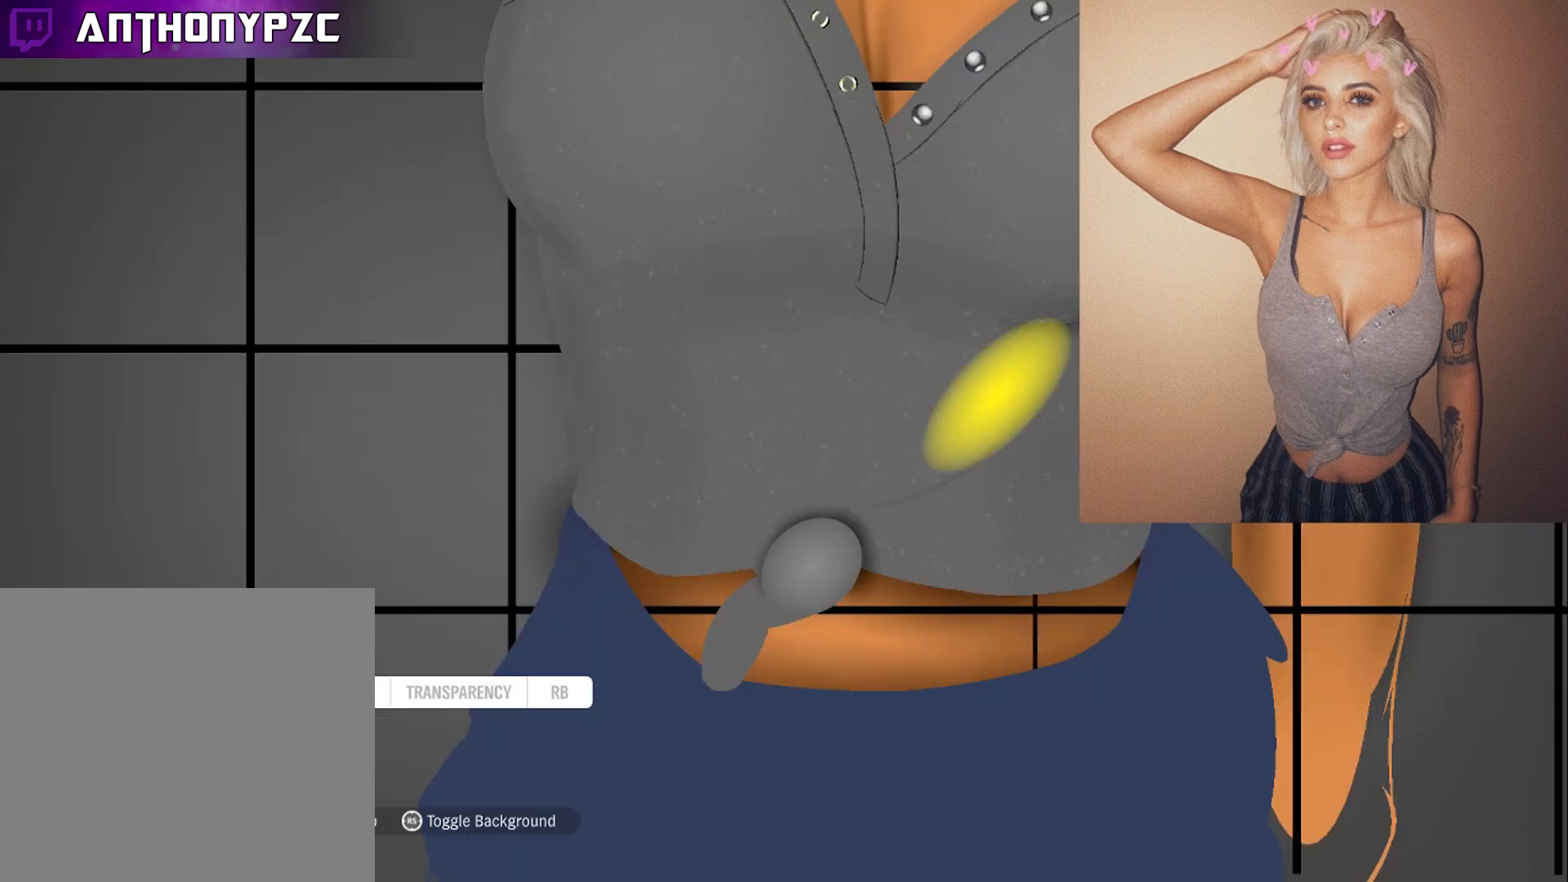
{"buttons": [], "left_stick": "left", "right_stick": "center", "events": [[67, "R1", "down"], [167, "R1", "up"], [234, "R1", "down"], [334, "R1", "up"], [467, "left_stick", "left"]]}
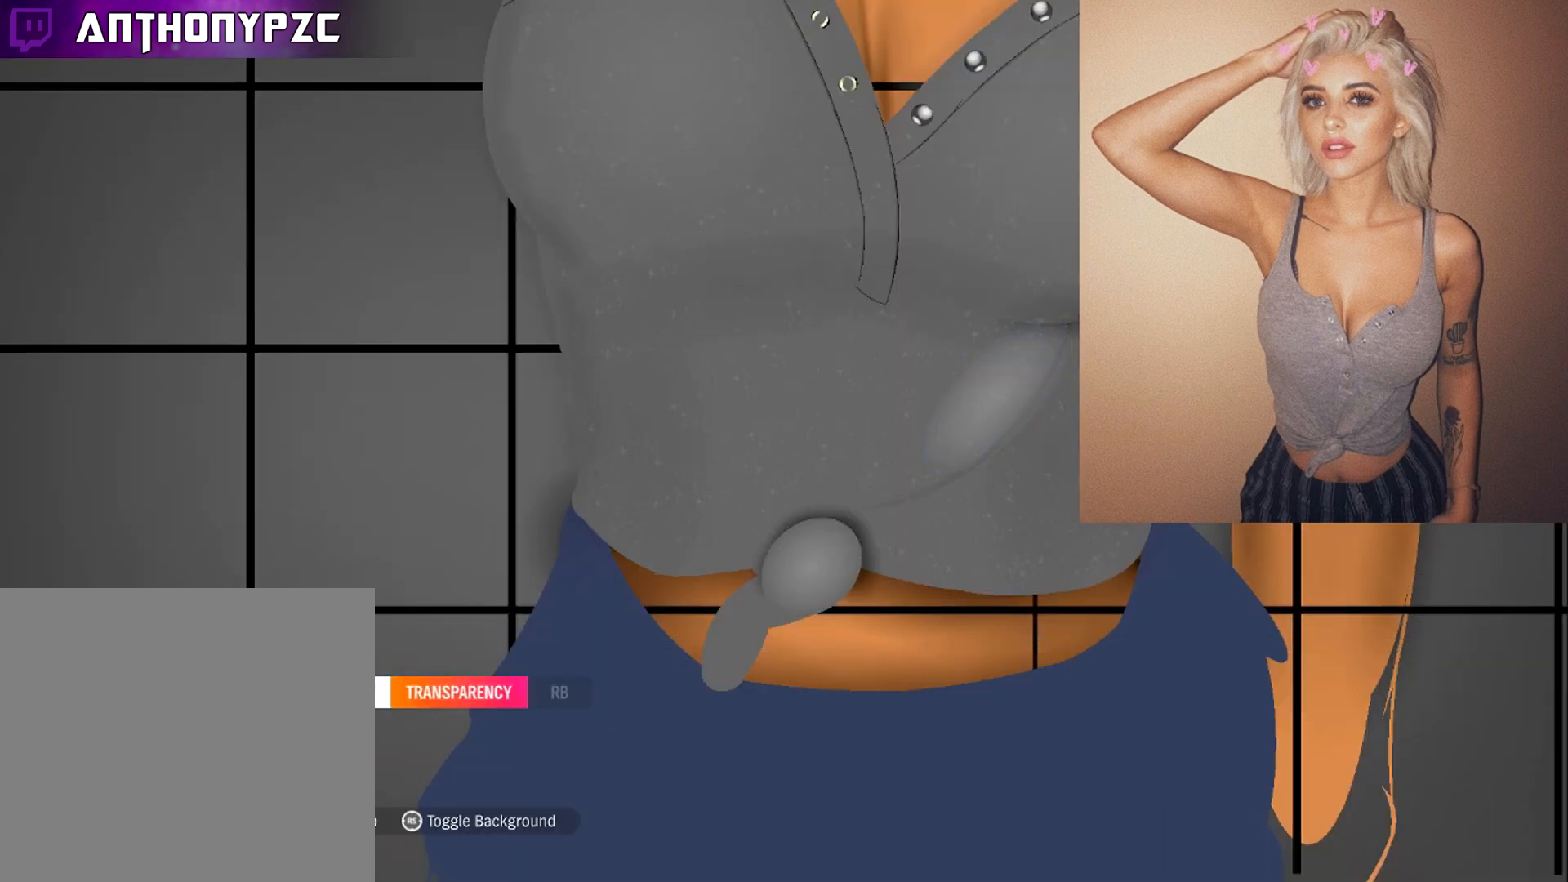
{"buttons": [], "left_stick": "center", "right_stick": "center", "events": [[66, "left_stick", "center"]]}
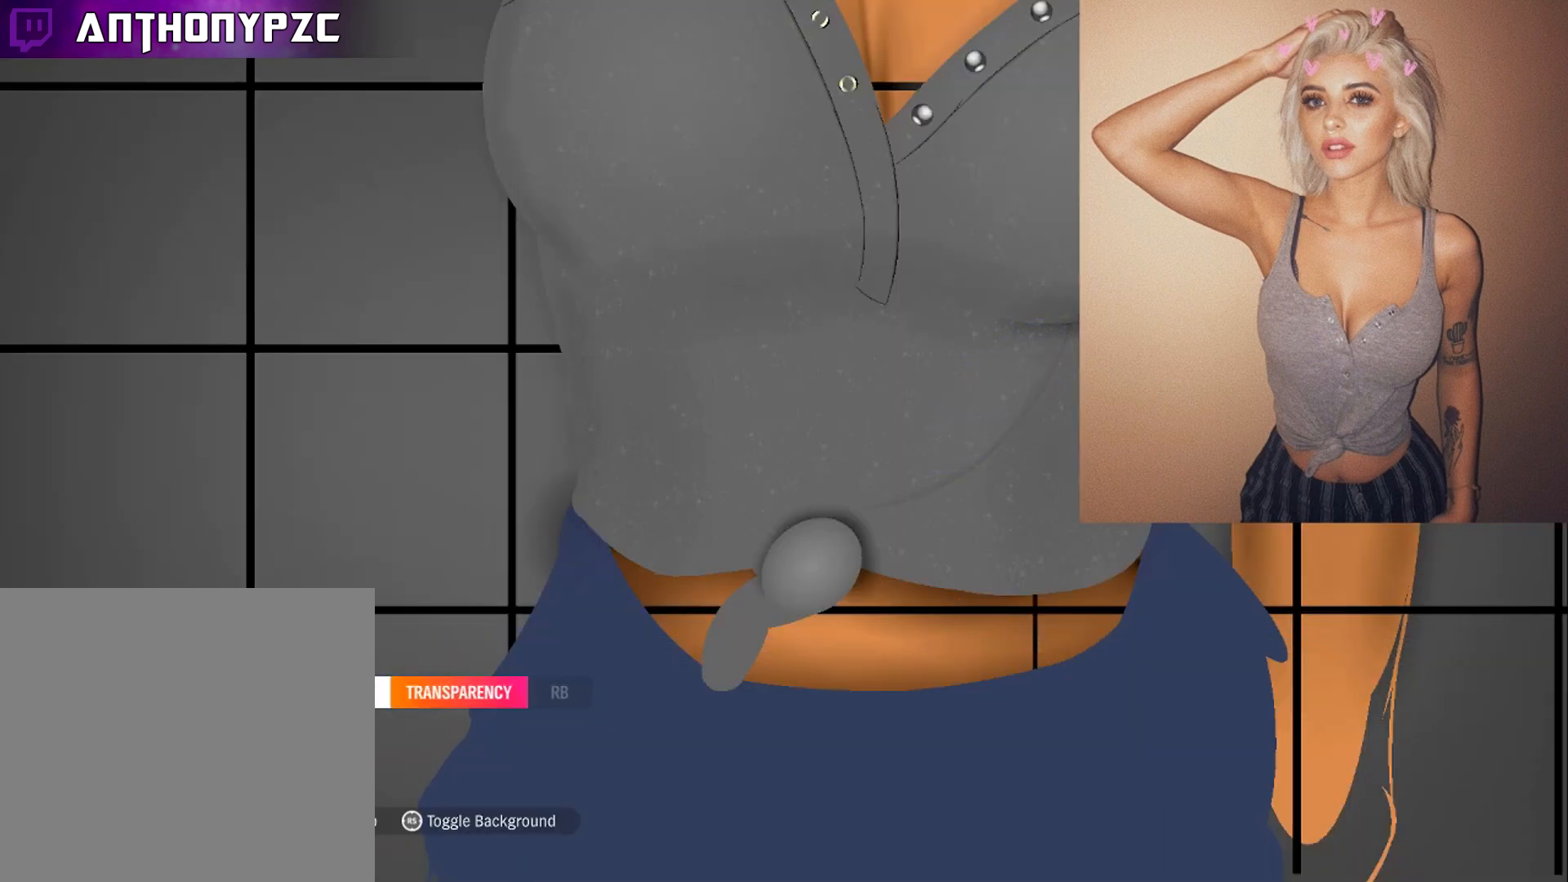
{"buttons": ["DPAD_RIGHT"], "left_stick": "center", "right_stick": "center", "events": [[434, "DPAD_RIGHT", "down"]]}
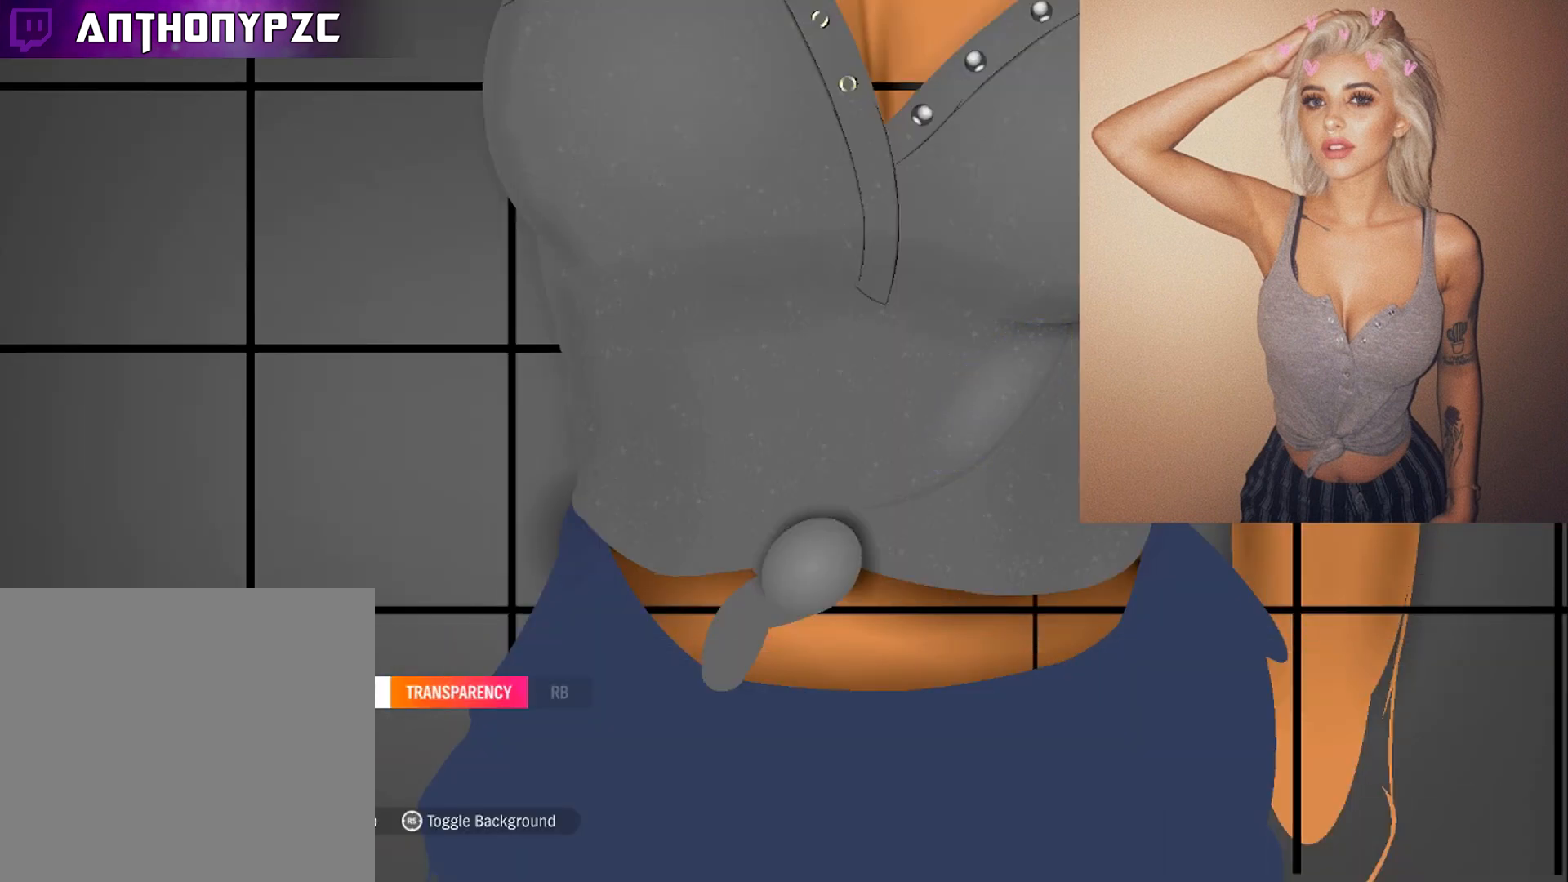
{"buttons": [], "left_stick": "center", "right_stick": "center", "events": [[33, "DPAD_RIGHT", "up"]]}